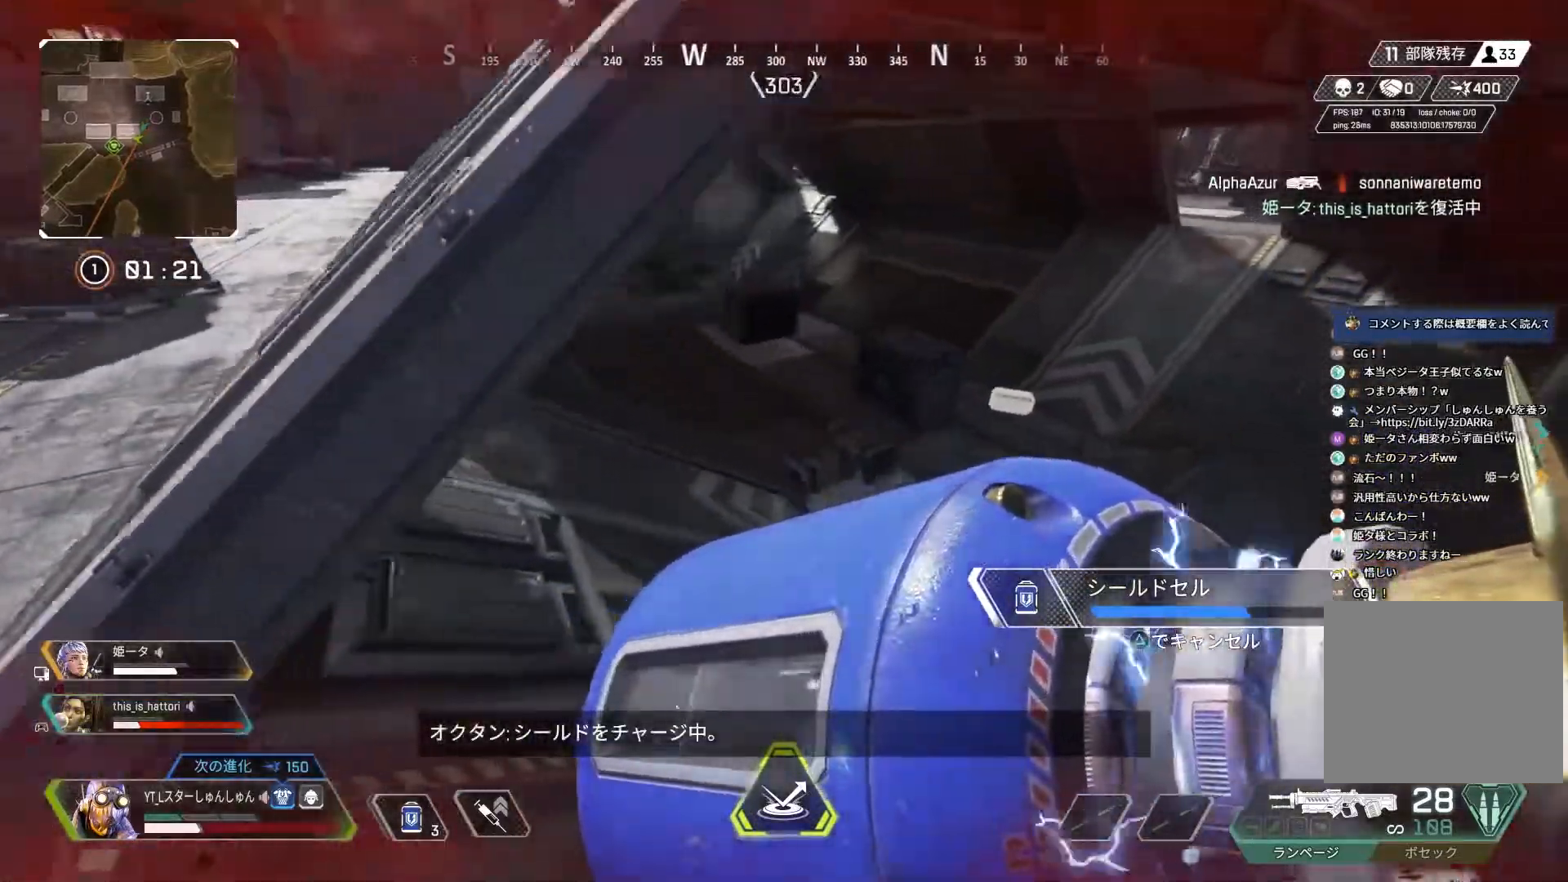
Gameplay with a controller (PlayStation layout); each line is a JSON object with the inputs held at the frame after it. "events" lists button and stick changes between this image and that frame as [ms after this image, input, new state], when the widget could be followed in between.
{"buttons": [], "left_stick": "up", "right_stick": "right", "events": [[183, "L1", "down"], [200, "left_stick", "up"], [267, "L1", "up"]]}
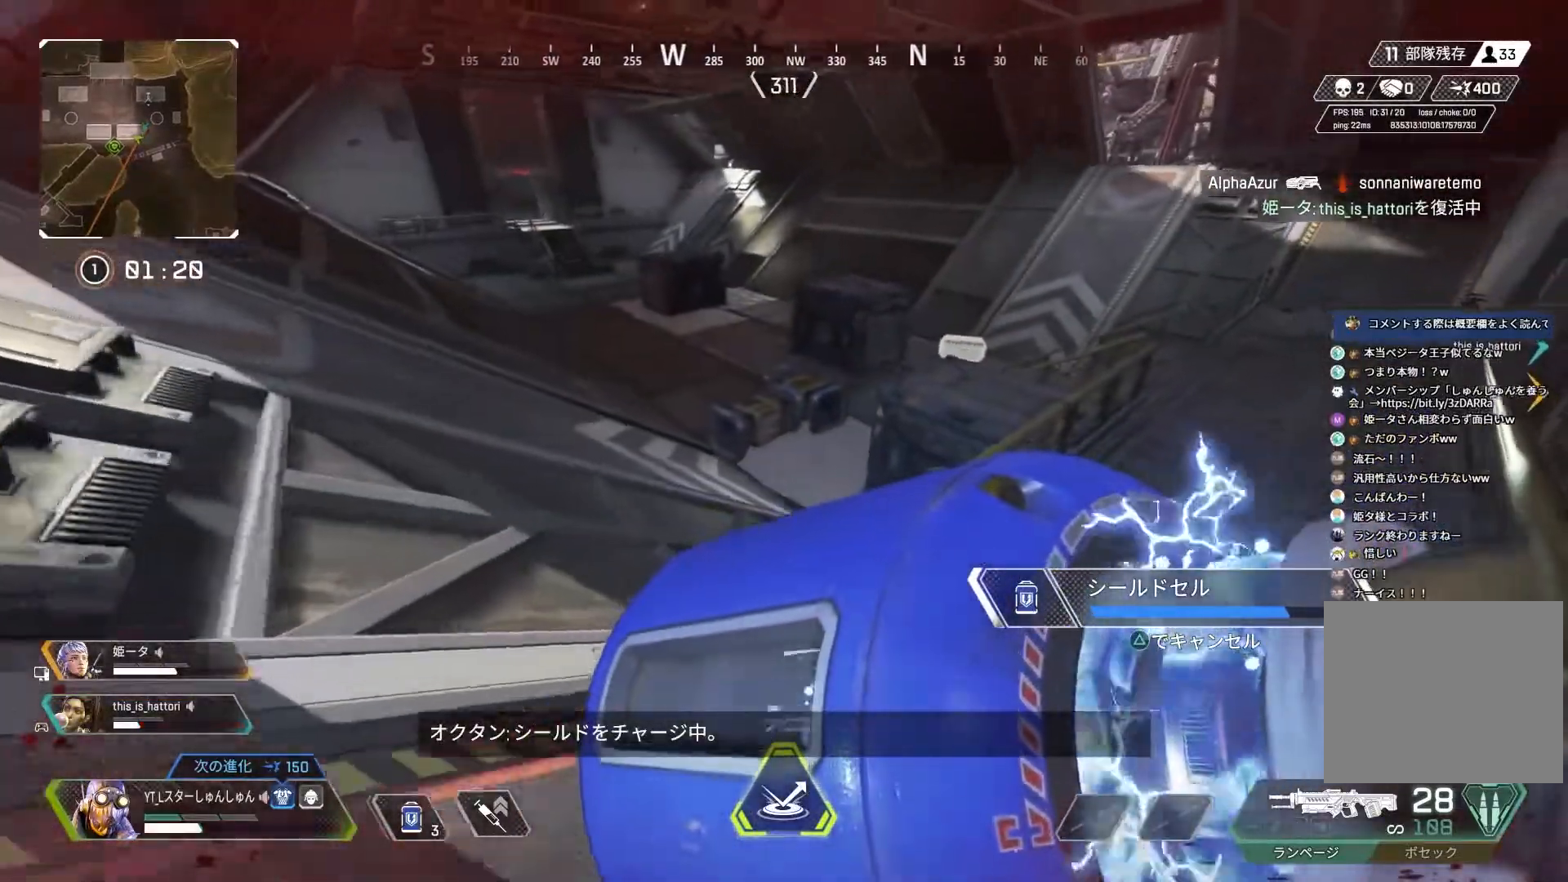
{"buttons": [], "left_stick": "up", "right_stick": "up-right", "events": [[367, "right_stick", "up-right"]]}
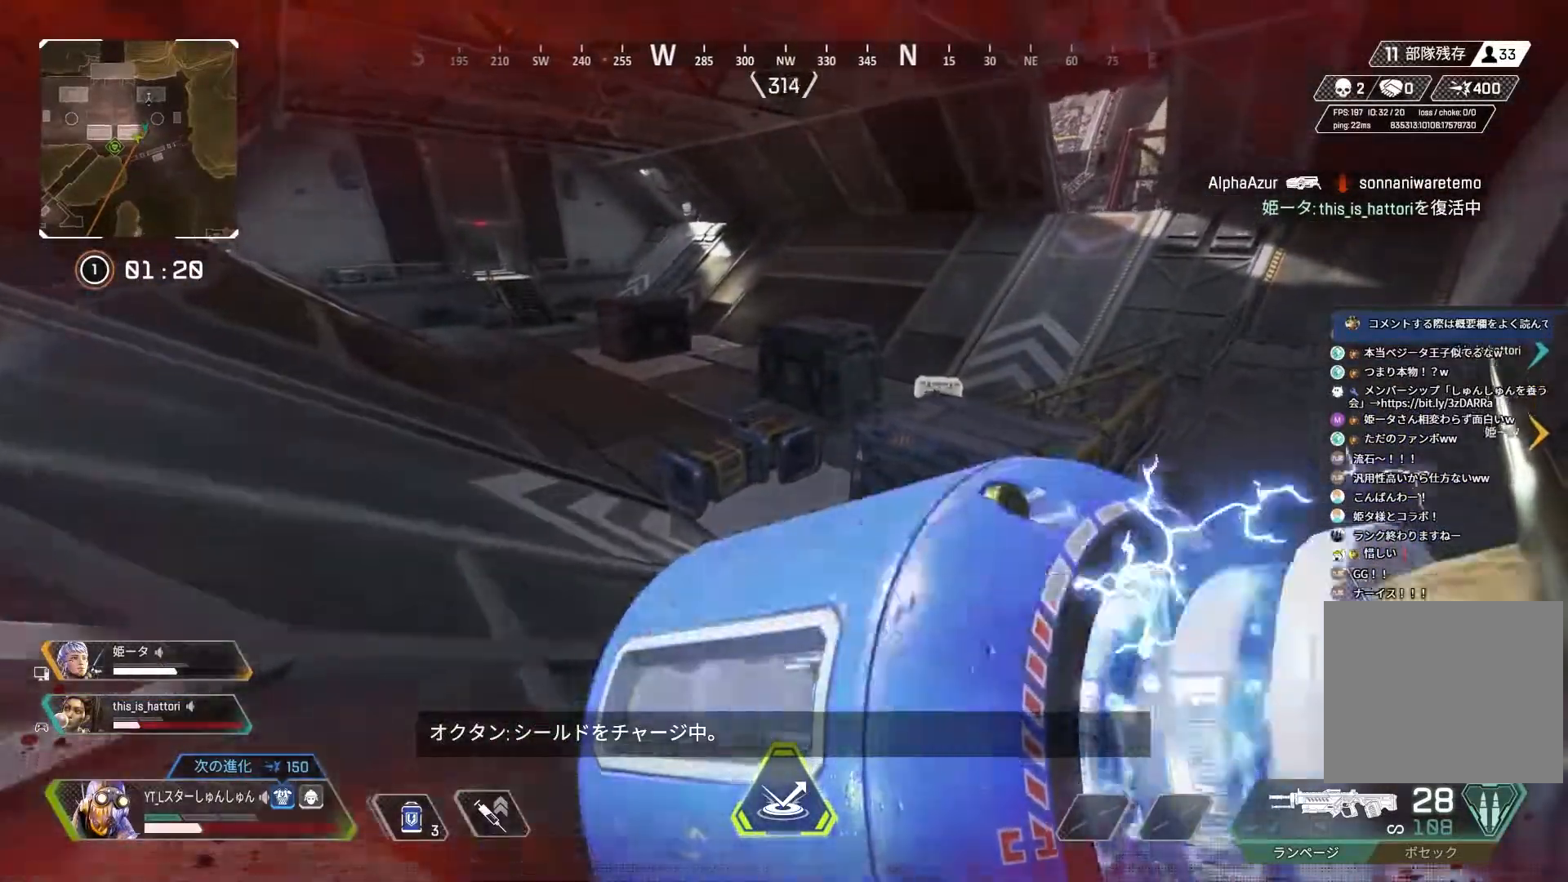
{"buttons": [], "left_stick": "up", "right_stick": "right", "events": [[200, "L3", "down"], [317, "L3", "up"], [383, "right_stick", "right"]]}
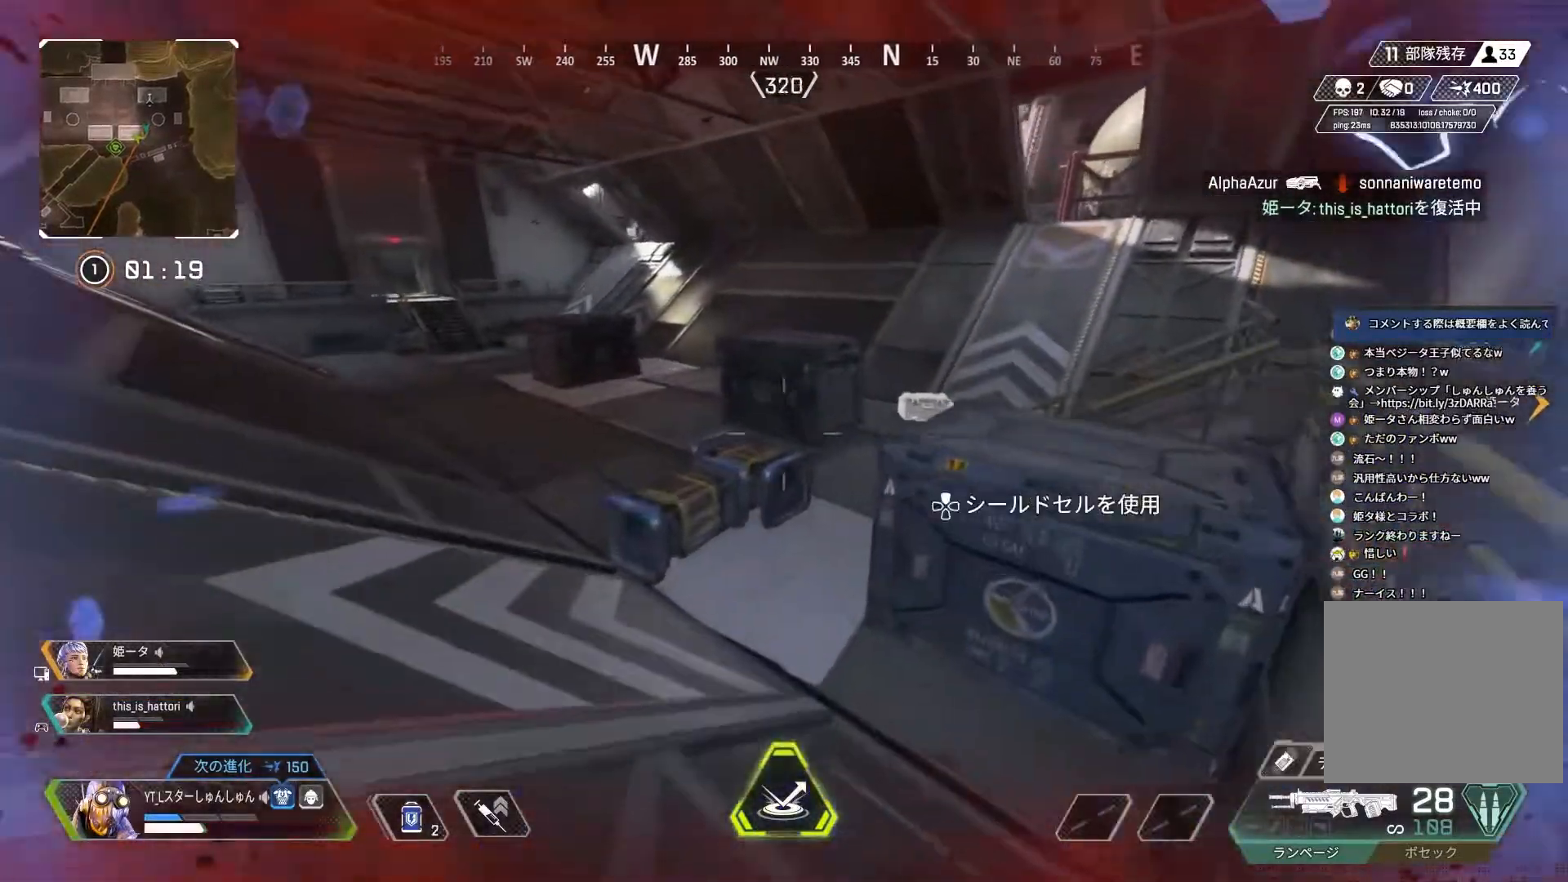
{"buttons": ["R3"], "left_stick": "up-right", "right_stick": "right", "events": [[50, "DPAD_UP", "down"], [150, "DPAD_UP", "up"], [150, "R3", "down"], [150, "right_stick", "down-right"], [250, "right_stick", "right"], [383, "L1", "down"], [400, "R3", "up"], [417, "left_stick", "up-right"], [450, "R3", "down"], [483, "L1", "up"]]}
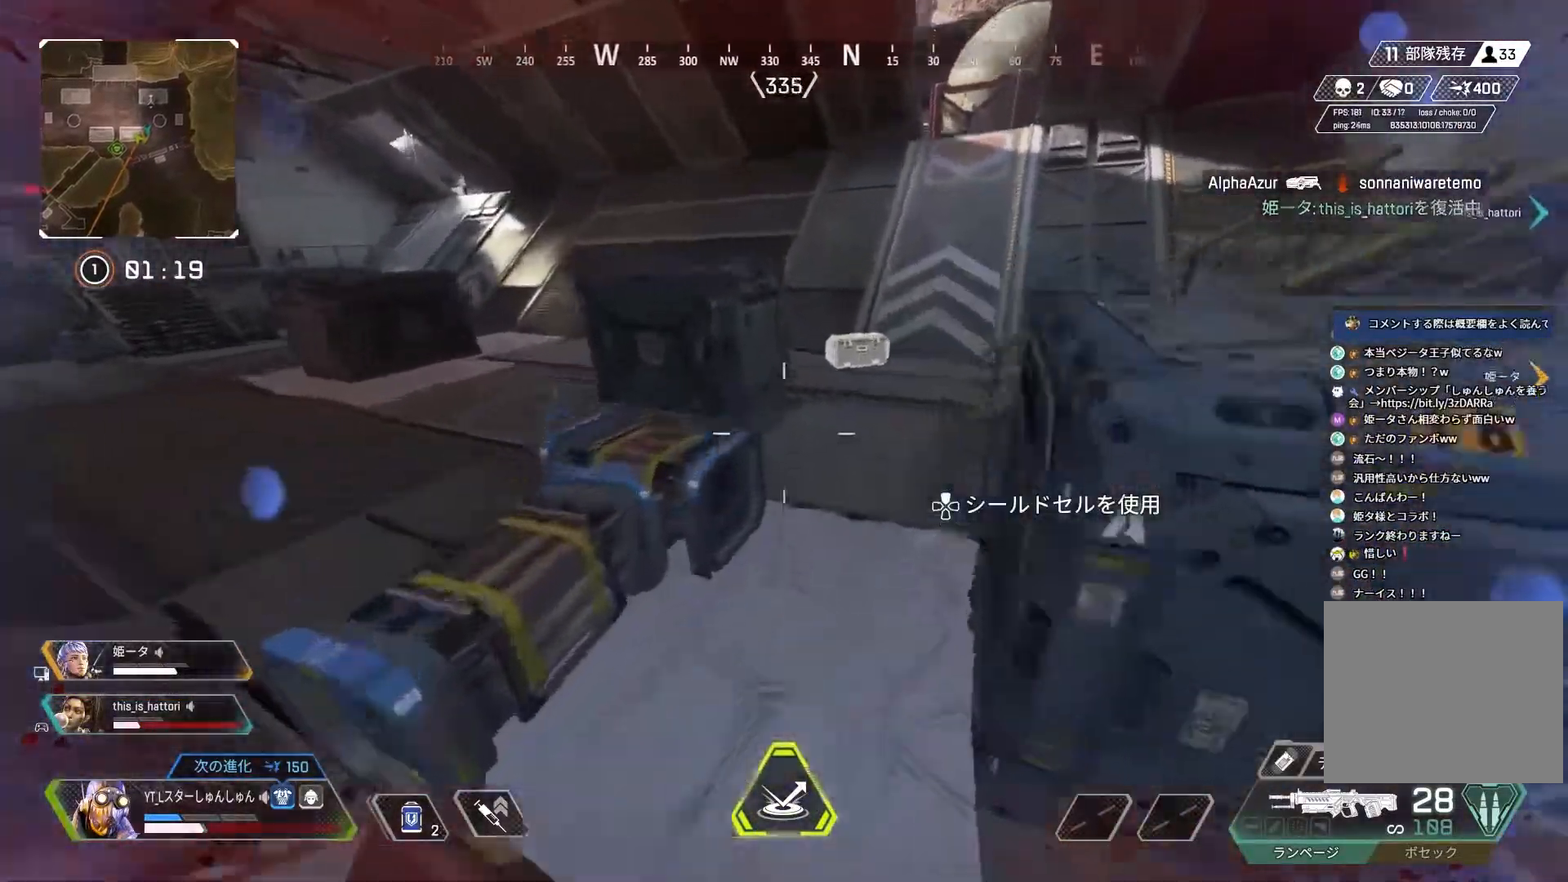
{"buttons": [], "left_stick": "up-right", "right_stick": "right", "events": [[17, "left_stick", "right"], [50, "R3", "up"], [467, "left_stick", "up-right"]]}
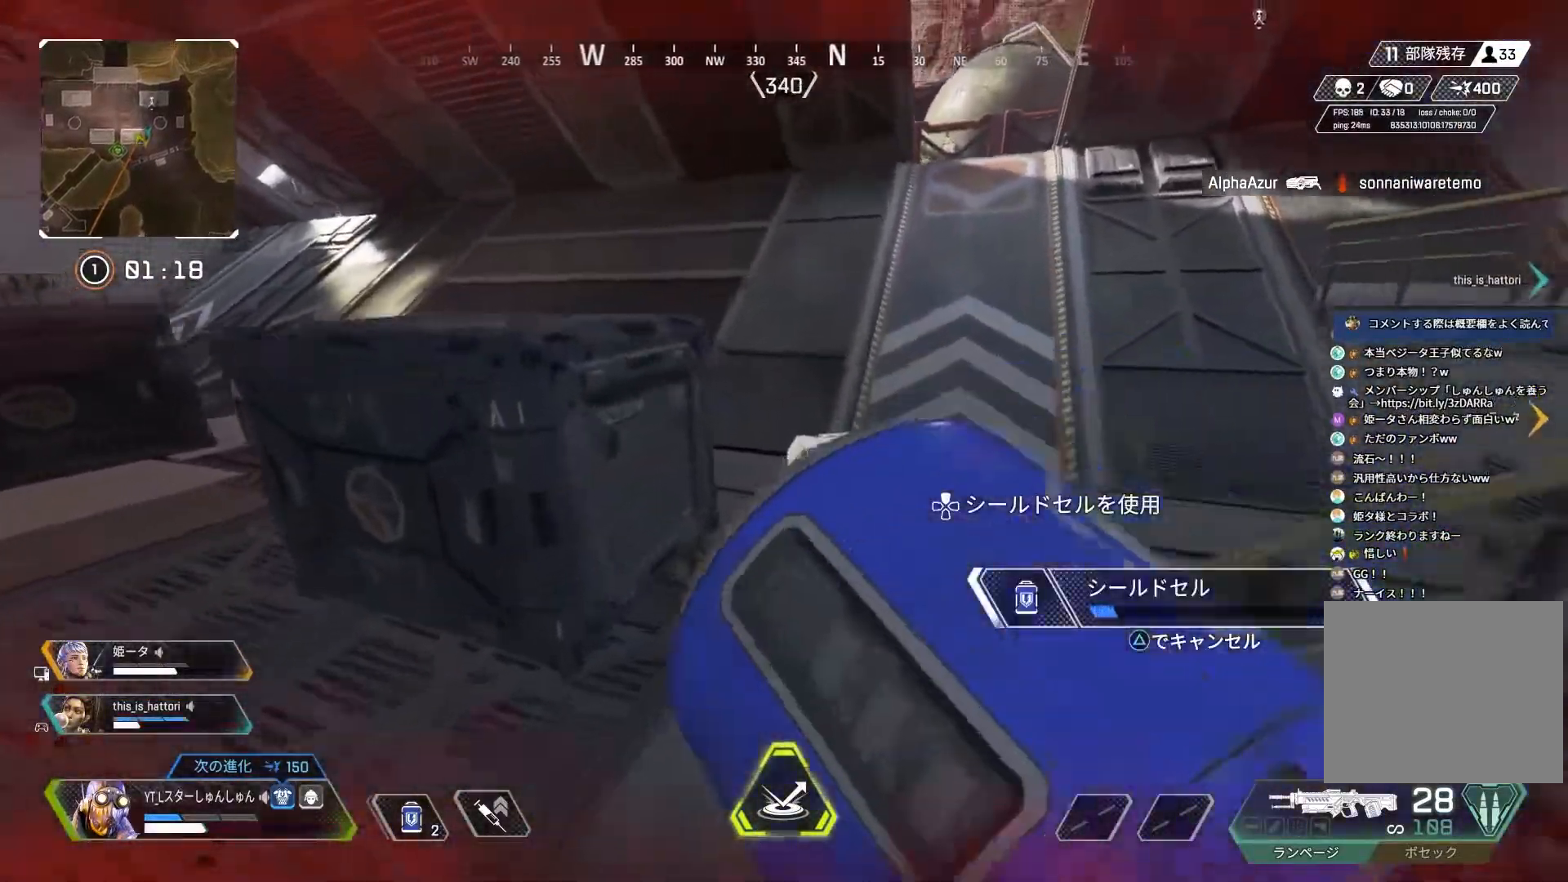
{"buttons": ["L1"], "left_stick": "up-right", "right_stick": "up", "events": [[250, "right_stick", "up-right"], [367, "right_stick", "up"], [417, "L1", "down"], [450, "L1", "up"], [483, "L1", "down"]]}
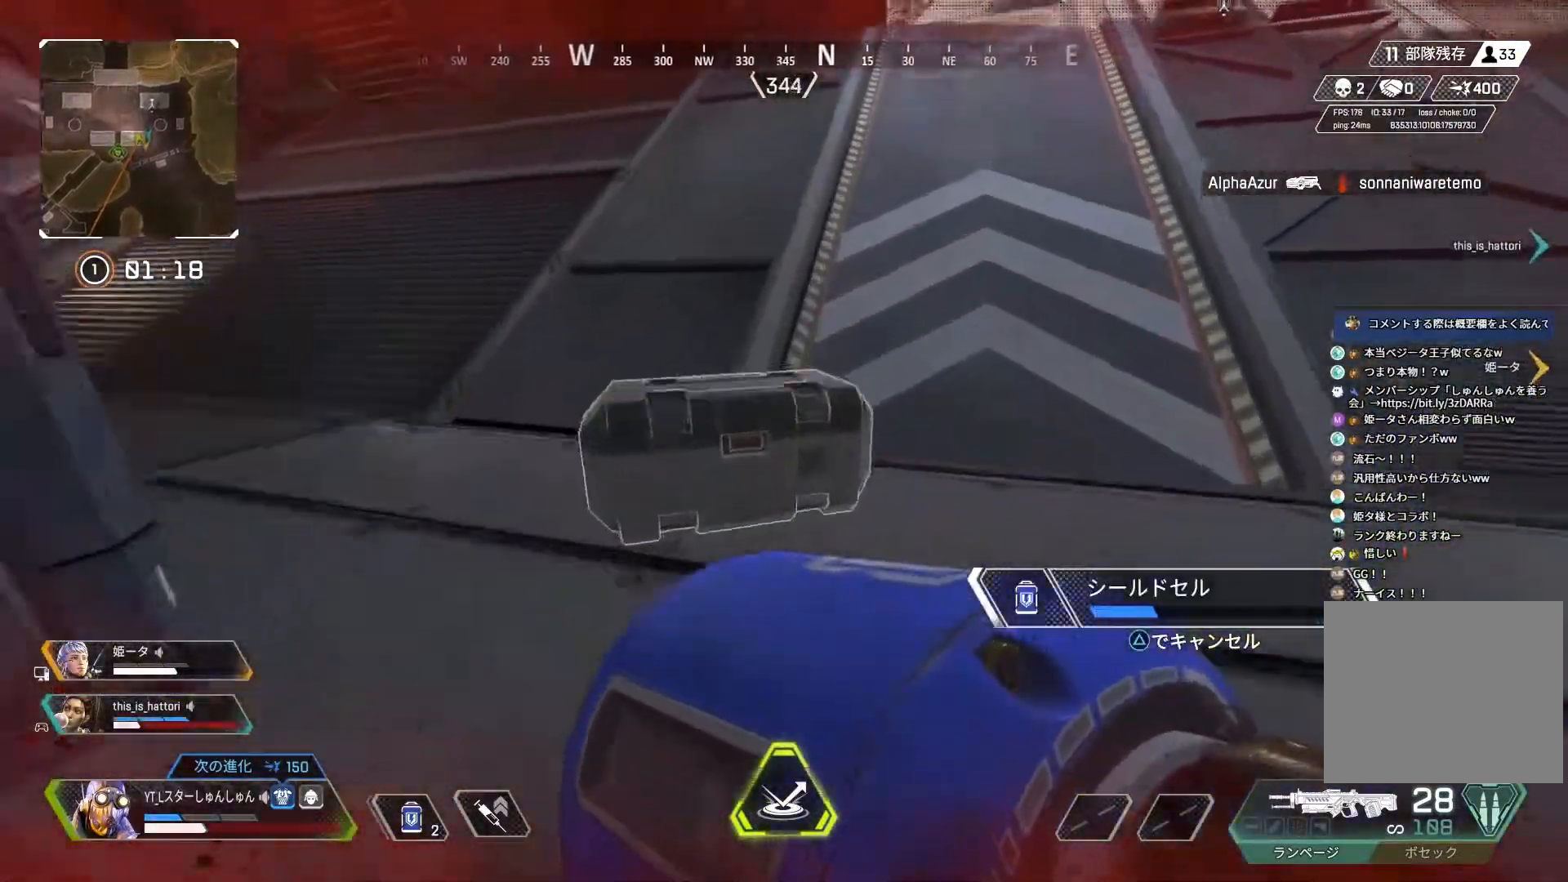
{"buttons": [], "left_stick": "up-right", "right_stick": "down-left", "events": [[67, "L1", "up"], [167, "right_stick", "center"], [417, "right_stick", "left"], [500, "right_stick", "down-left"]]}
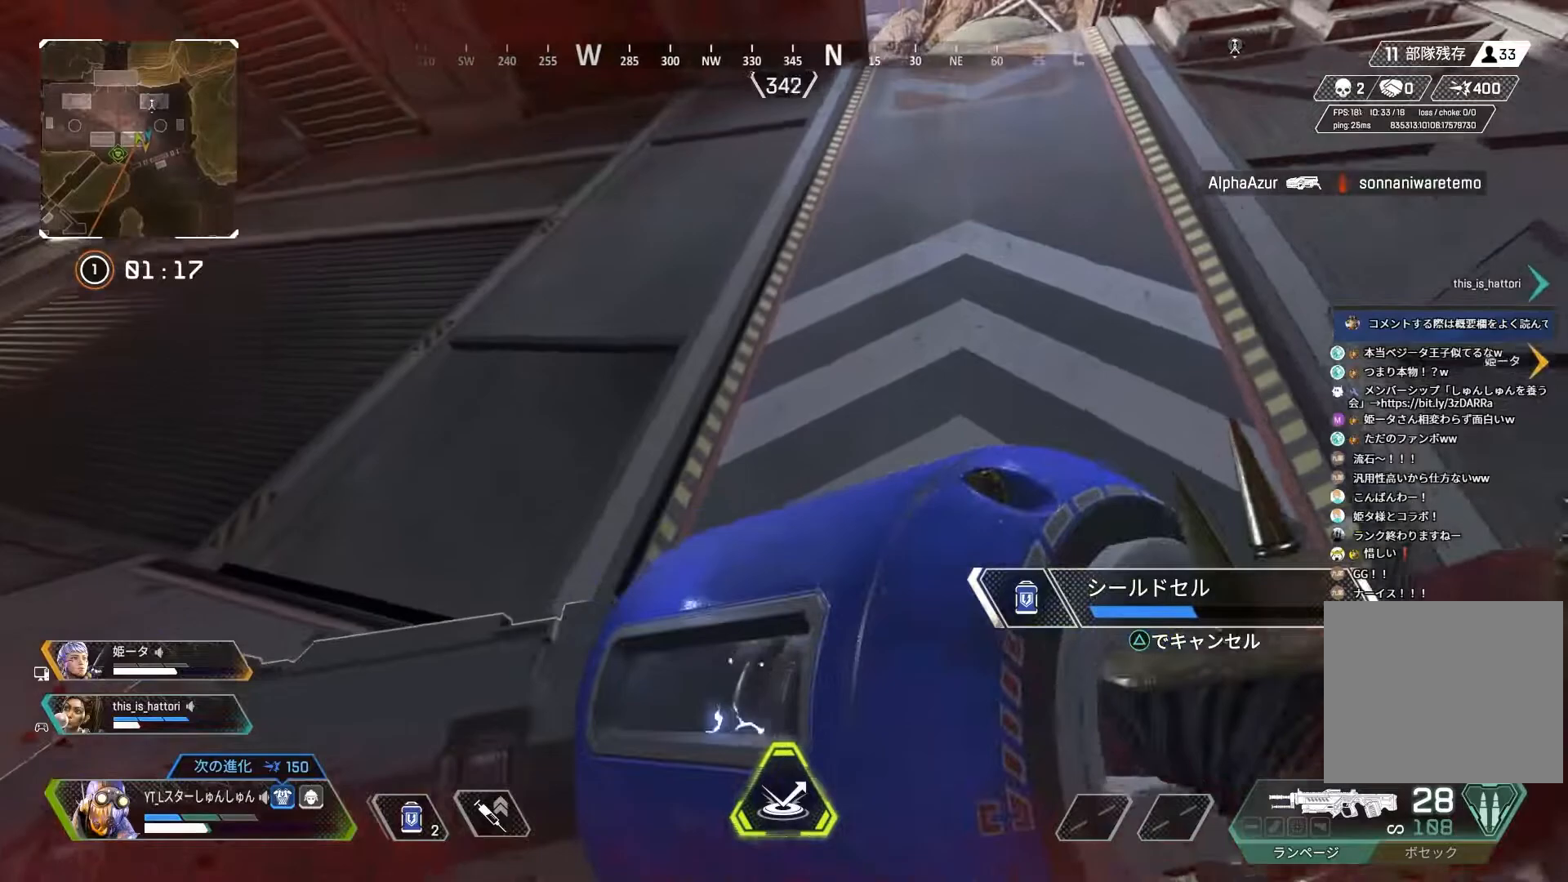
{"buttons": [], "left_stick": "up-right", "right_stick": "down-left", "events": [[50, "left_stick", "right"], [500, "left_stick", "up-right"]]}
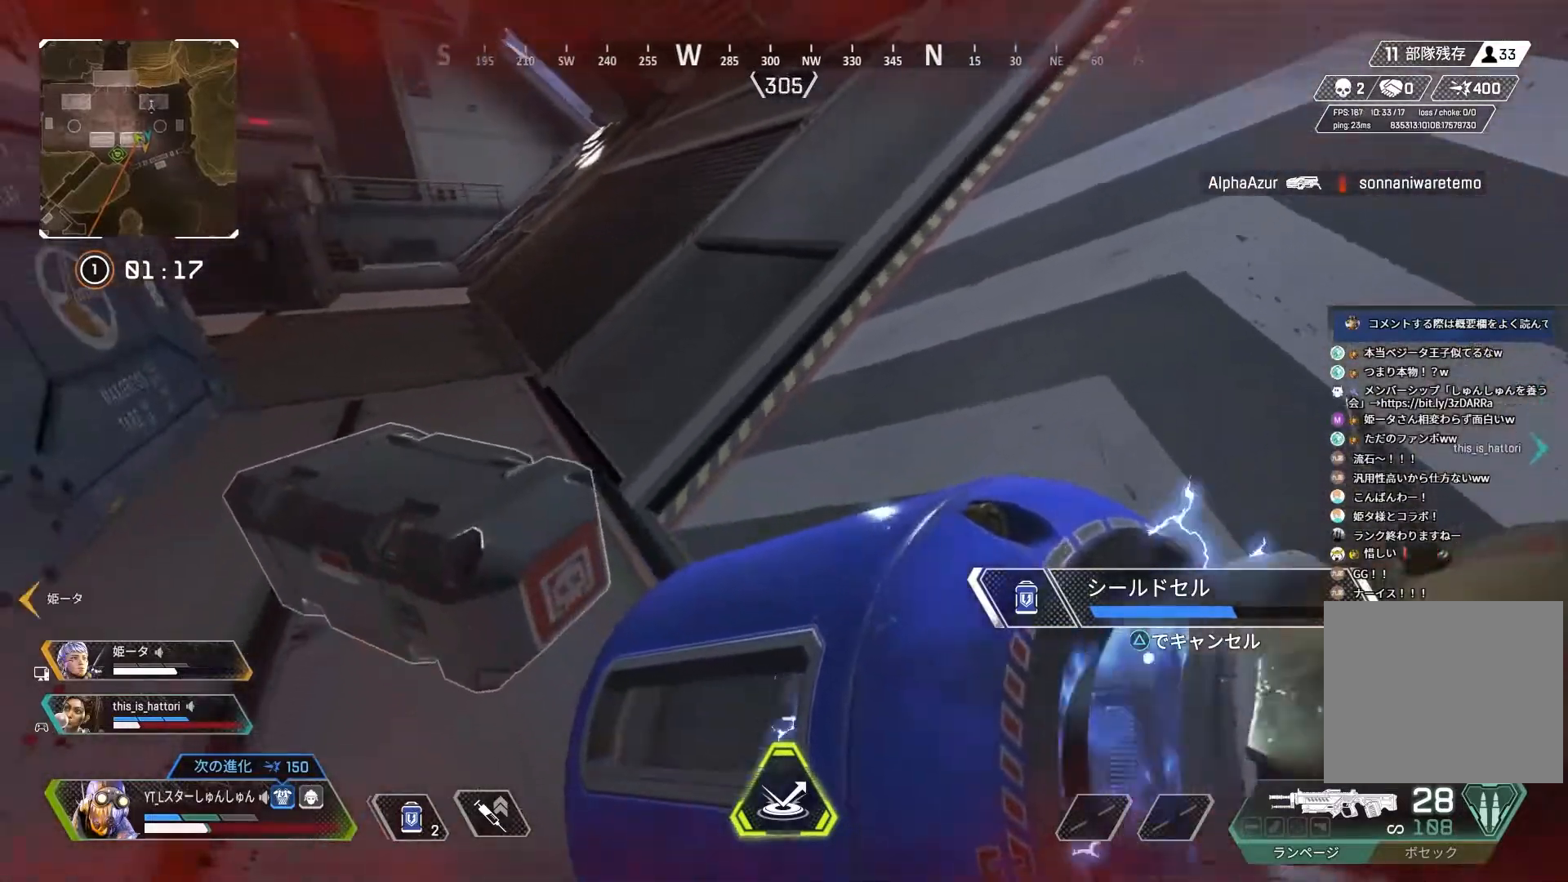
{"buttons": [], "left_stick": "left", "right_stick": "center", "events": [[50, "right_stick", "left"], [250, "left_stick", "up-left"], [367, "left_stick", "left"], [400, "right_stick", "center"]]}
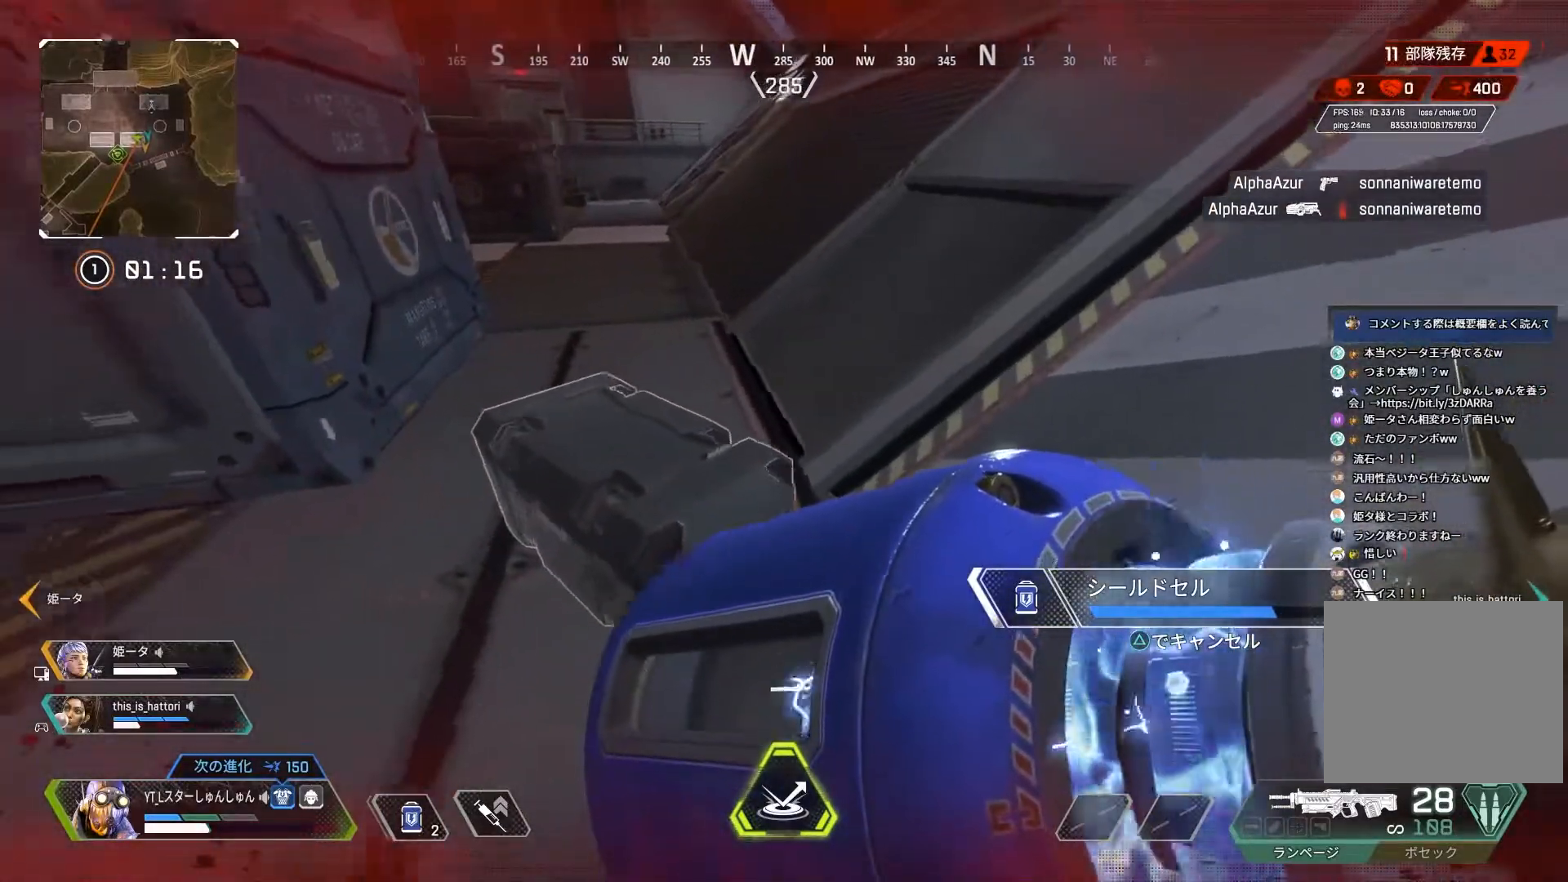
{"buttons": [], "left_stick": "up-left", "right_stick": "down-left", "events": [[117, "left_stick", "down-right"], [217, "left_stick", "right"], [333, "right_stick", "down-left"], [350, "left_stick", "up"], [400, "left_stick", "up-left"]]}
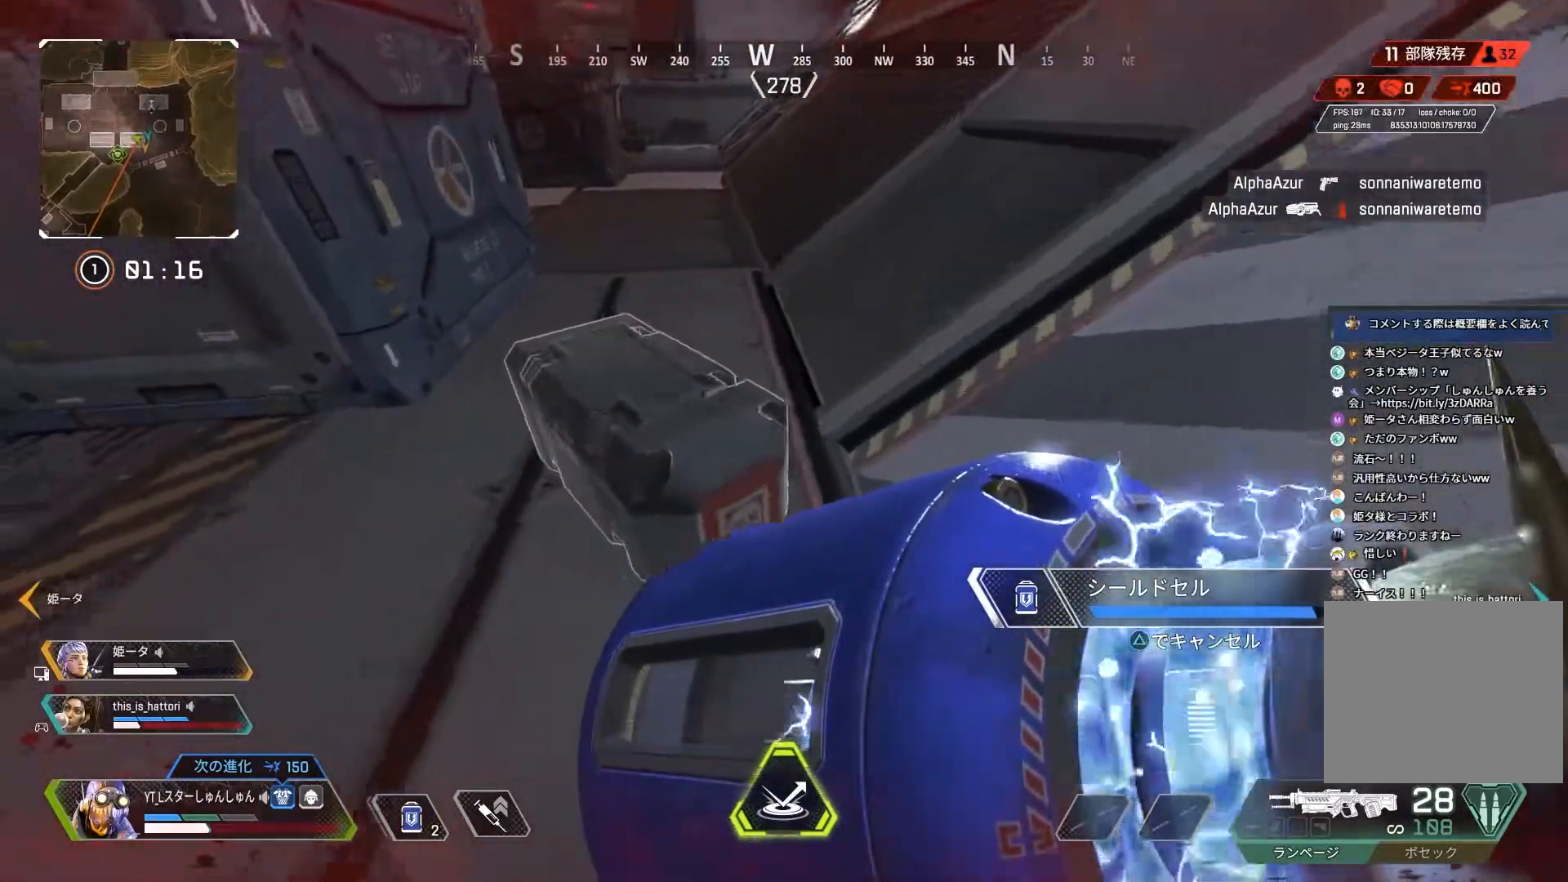
{"buttons": ["R2"], "left_stick": "center", "right_stick": "down-left", "events": [[33, "right_stick", "down"], [67, "R2", "down"], [183, "left_stick", "center"], [233, "right_stick", "down-left"], [383, "L1", "down"], [450, "L1", "up"]]}
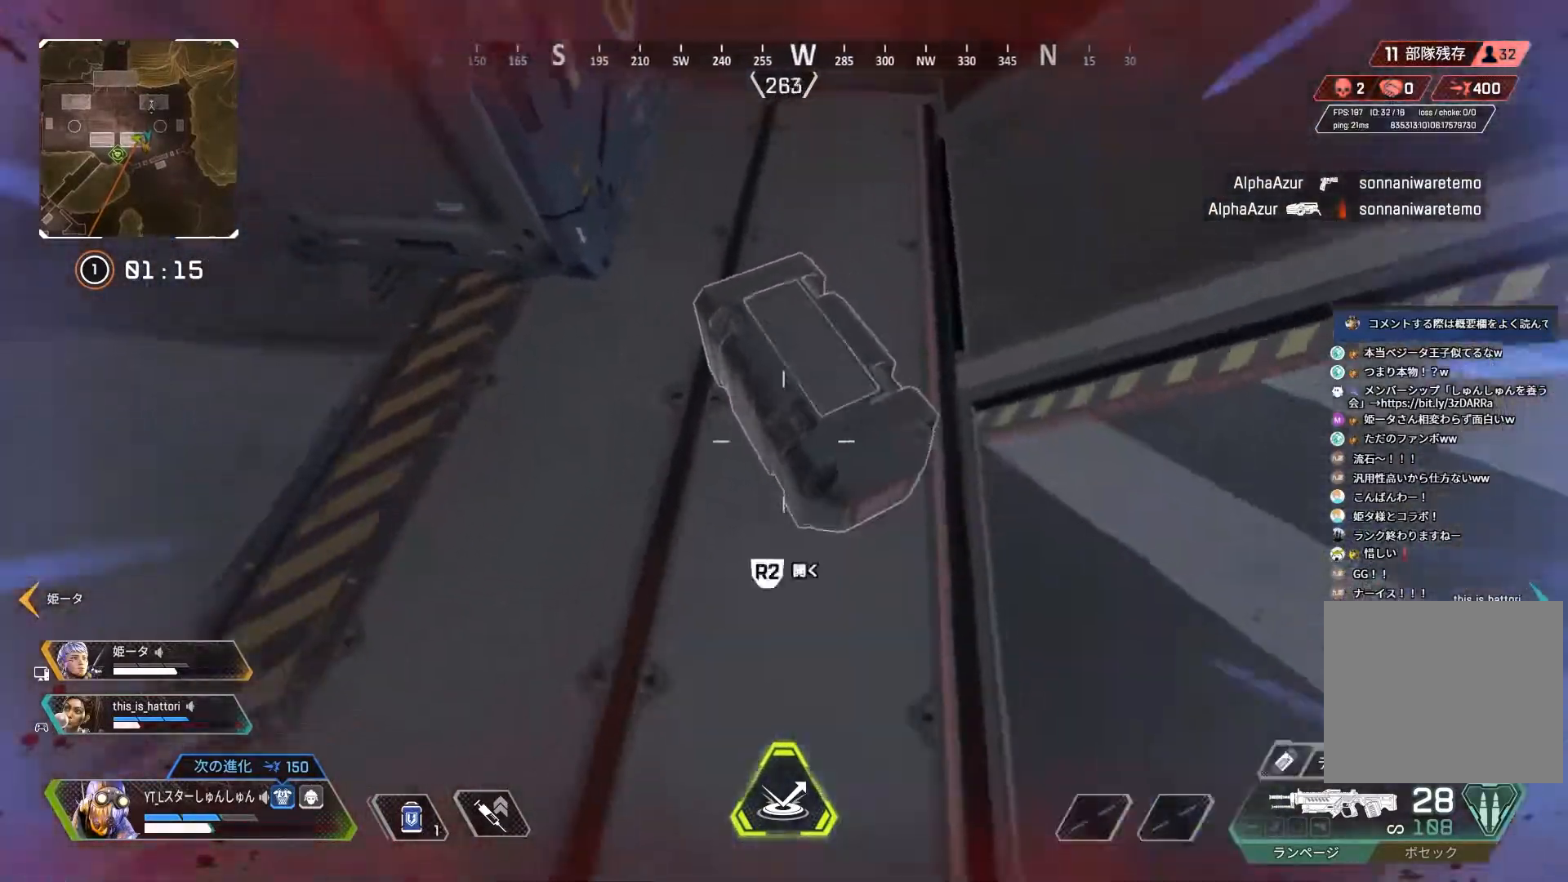
{"buttons": [], "left_stick": "center", "right_stick": "center", "events": [[133, "right_stick", "left"], [150, "left_stick", "up"], [167, "R1", "down"], [233, "left_stick", "center"], [267, "right_stick", "center"], [383, "R1", "up"], [383, "R2", "up"]]}
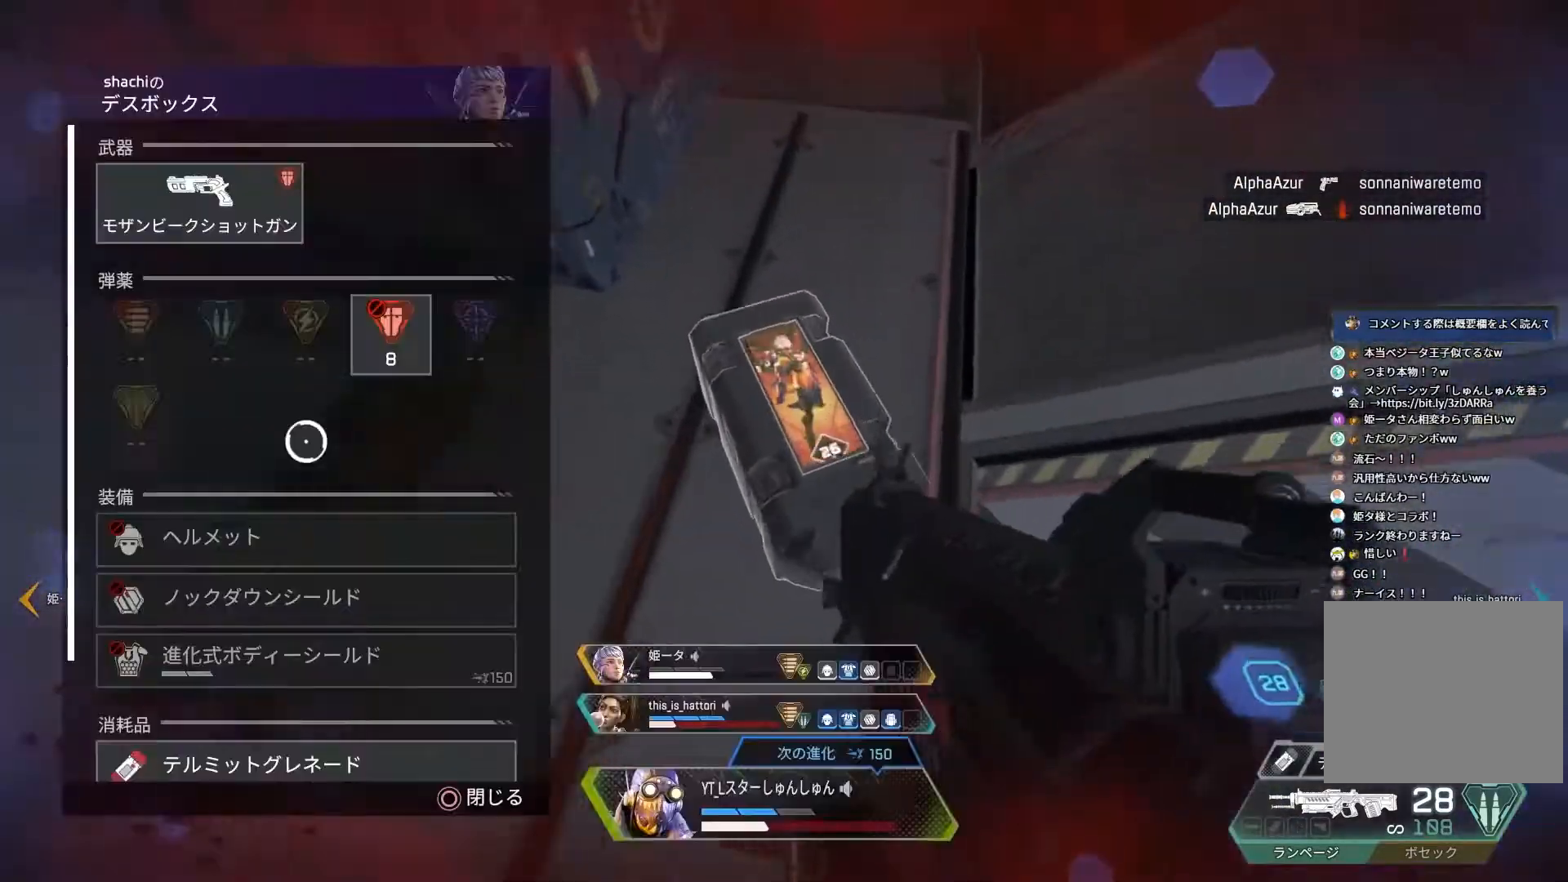
{"buttons": [], "left_stick": "center", "right_stick": "down", "events": [[100, "right_stick", "down"], [233, "left_stick", "down"], [333, "left_stick", "center"]]}
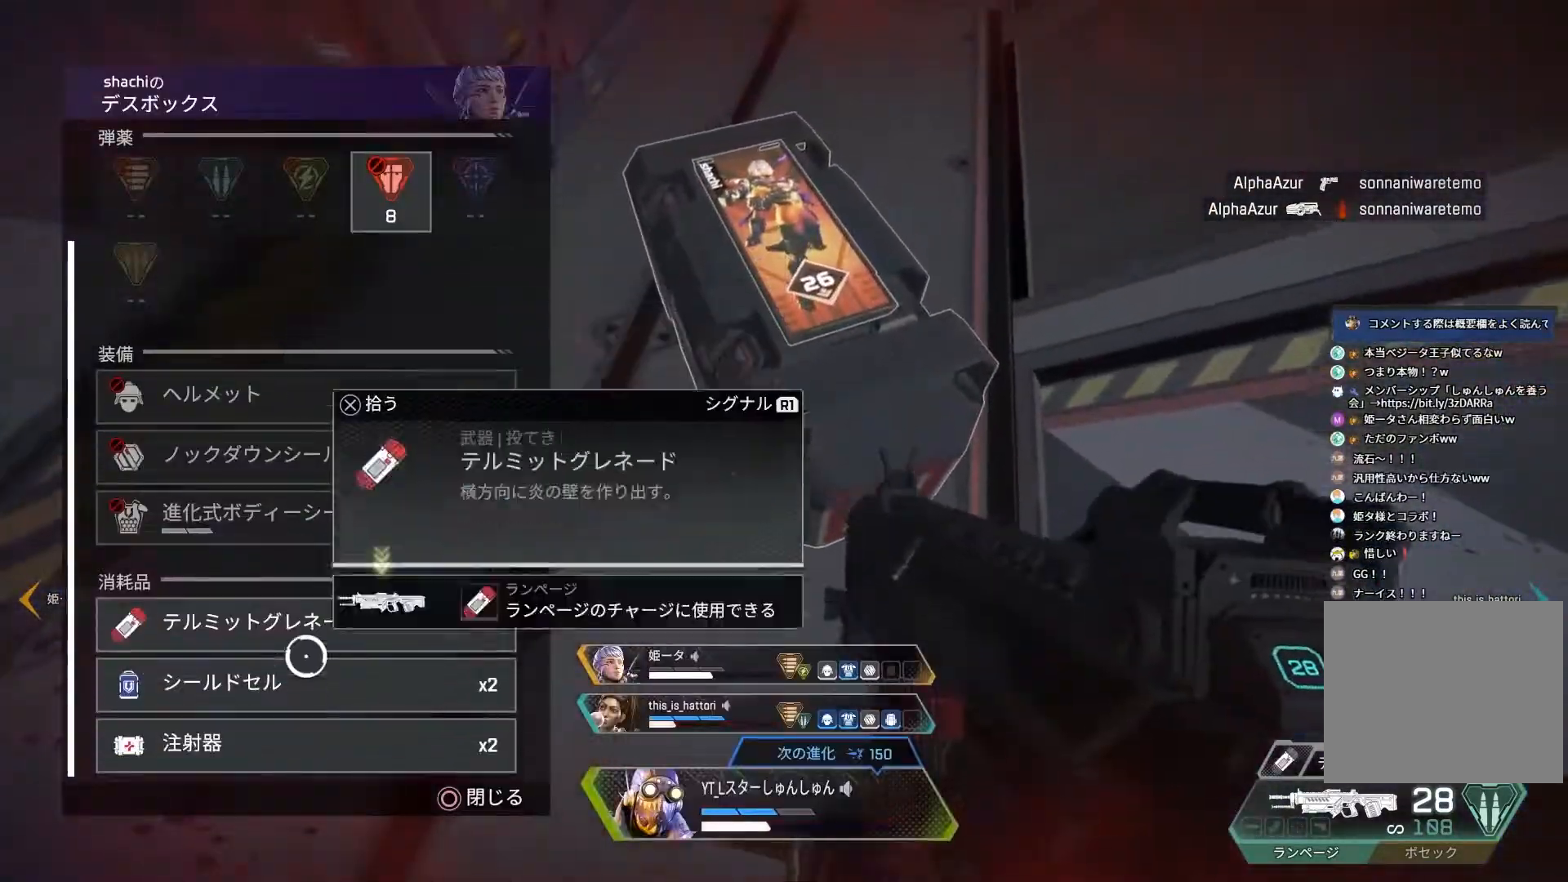
{"buttons": ["L3"], "left_stick": "up-right", "right_stick": "up-right", "events": [[67, "right_stick", "center"], [200, "CROSS", "down"], [267, "CROSS", "up"], [317, "CIRCLE", "down"], [367, "left_stick", "right"], [383, "CIRCLE", "up"], [467, "left_stick", "up-right"], [483, "L3", "down"], [483, "right_stick", "up-right"]]}
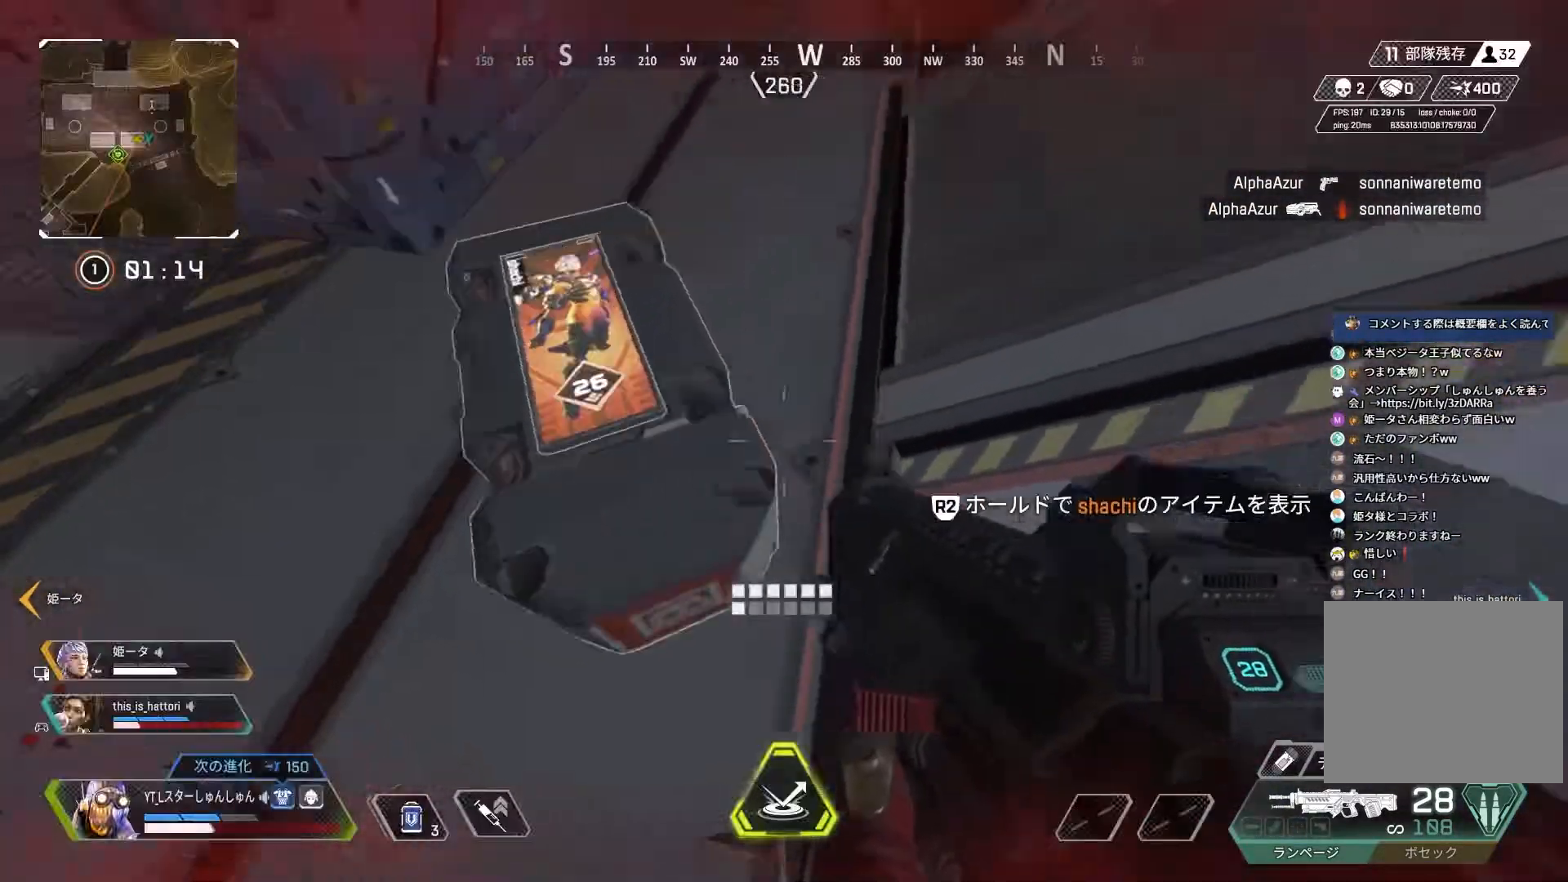
{"buttons": ["R3"], "left_stick": "up", "right_stick": "center", "events": [[50, "right_stick", "up"], [67, "L3", "up"], [67, "left_stick", "up"], [250, "right_stick", "up-left"], [367, "DPAD_UP", "down"], [433, "right_stick", "down-left"], [467, "DPAD_UP", "up"], [483, "R3", "down"], [500, "right_stick", "center"]]}
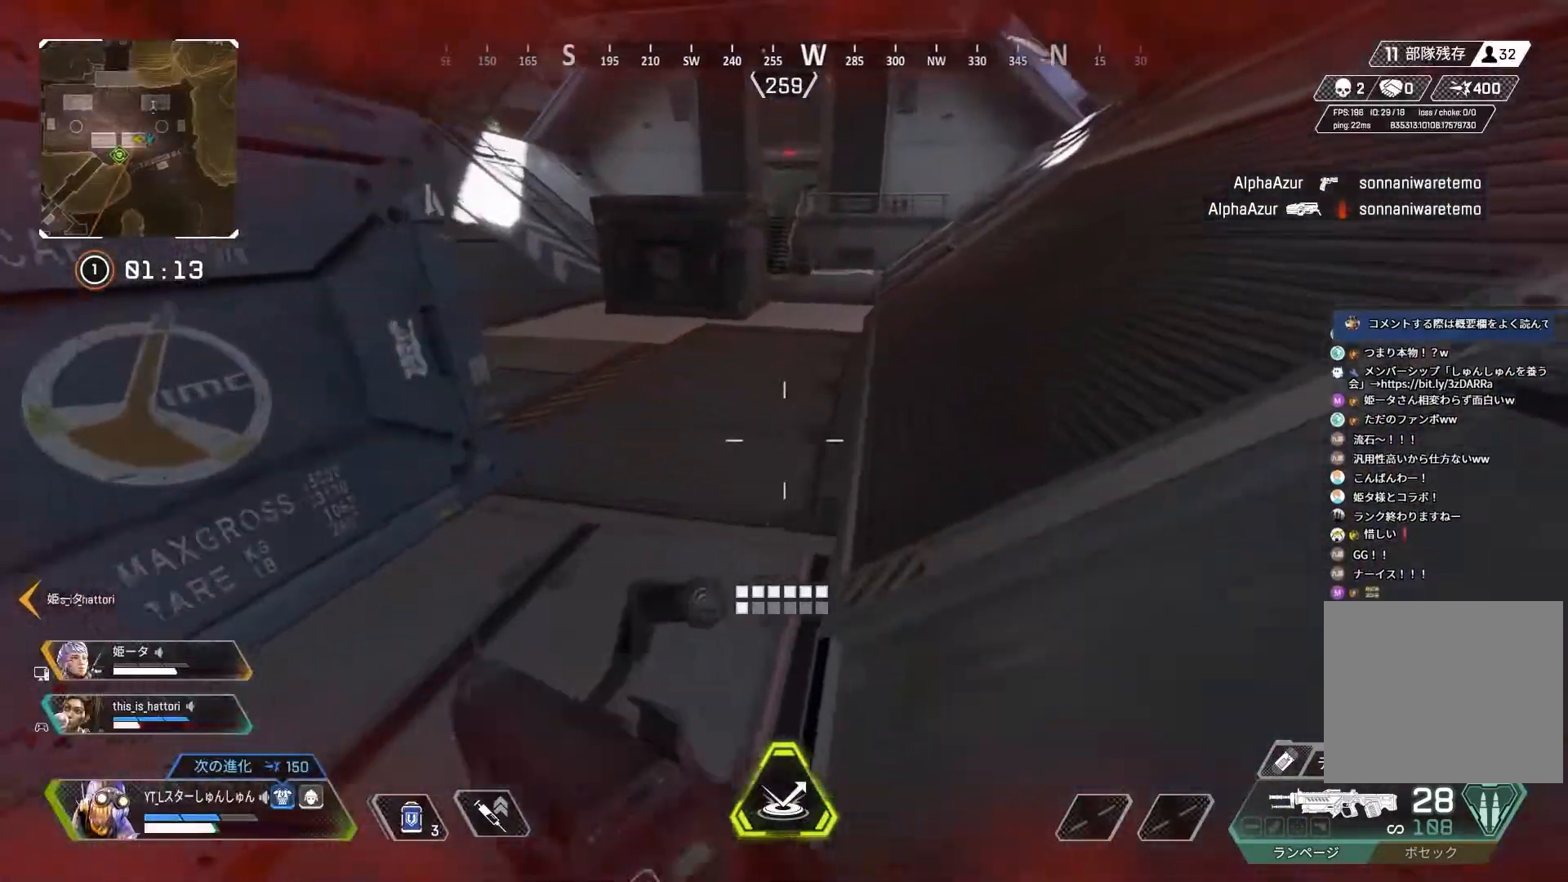
{"buttons": [], "left_stick": "right", "right_stick": "up", "events": [[167, "right_stick", "up"], [200, "L1", "down"], [200, "R3", "up"], [250, "R3", "down"], [267, "left_stick", "up-right"], [300, "L1", "up"], [350, "R3", "up"], [367, "left_stick", "right"]]}
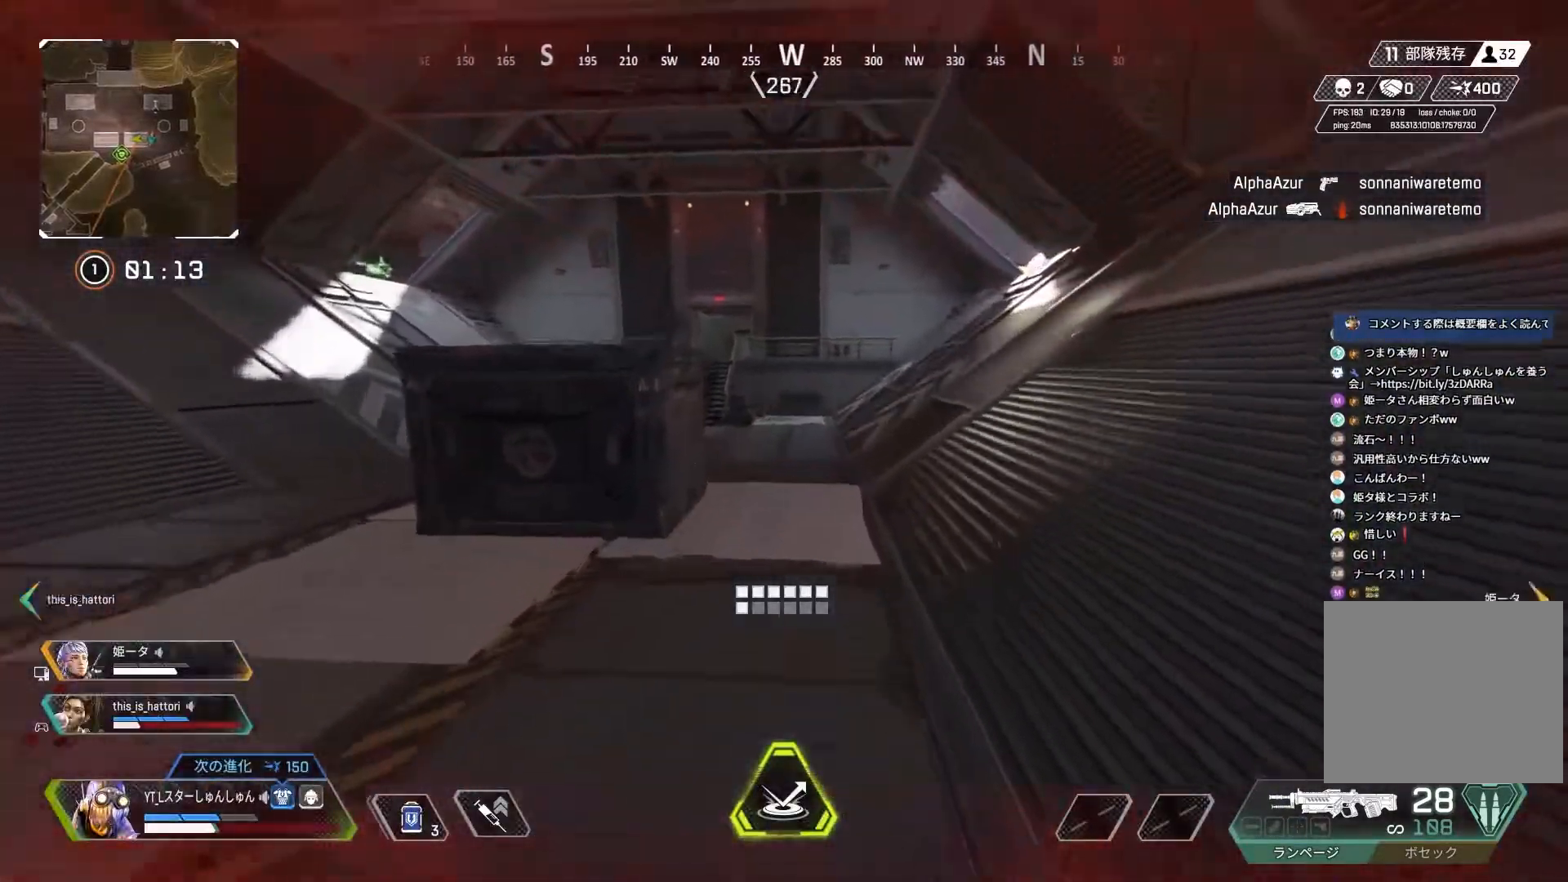
{"buttons": [], "left_stick": "up-right", "right_stick": "center", "events": [[150, "left_stick", "center"], [283, "left_stick", "up-right"], [433, "right_stick", "center"]]}
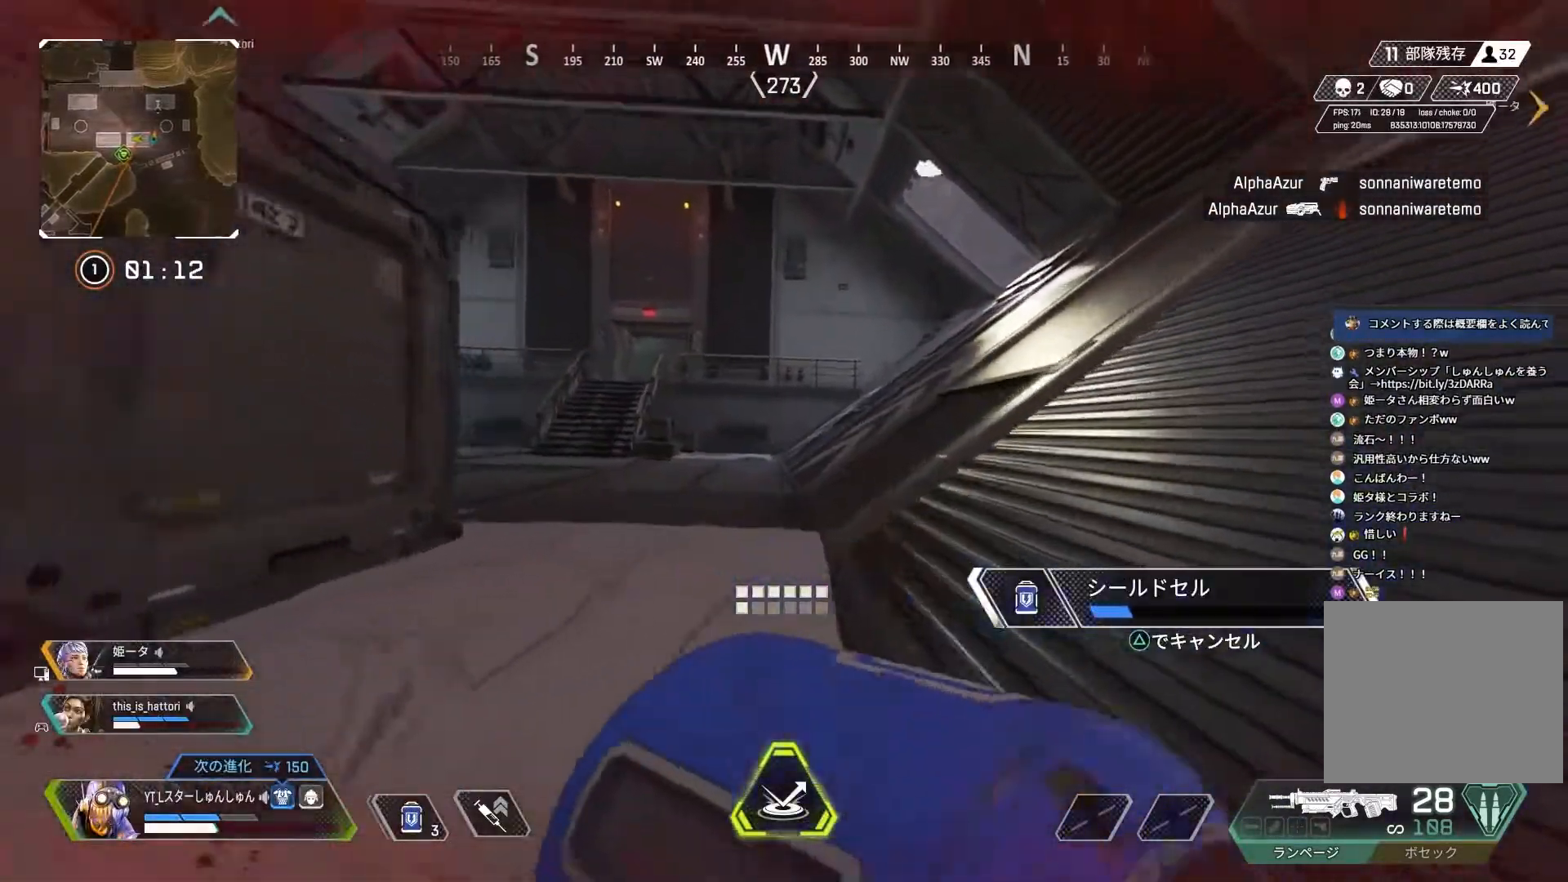
{"buttons": [], "left_stick": "up-right", "right_stick": "center", "events": [[317, "L1", "down"], [417, "L1", "up"]]}
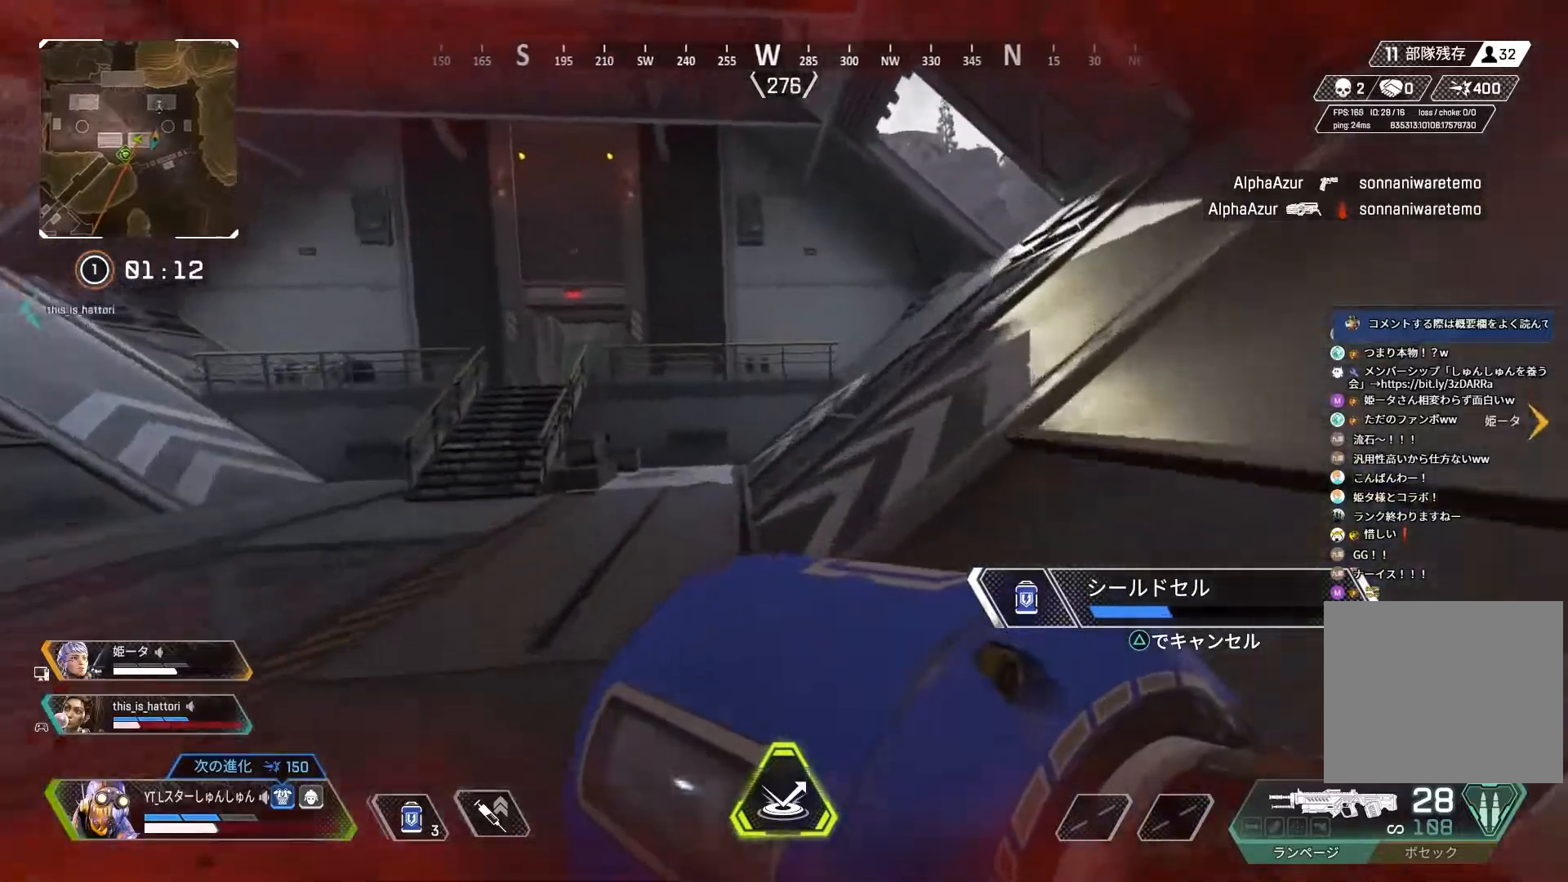
{"buttons": [], "left_stick": "up", "right_stick": "right", "events": [[200, "left_stick", "up"], [200, "right_stick", "right"], [383, "L1", "down"], [483, "L1", "up"]]}
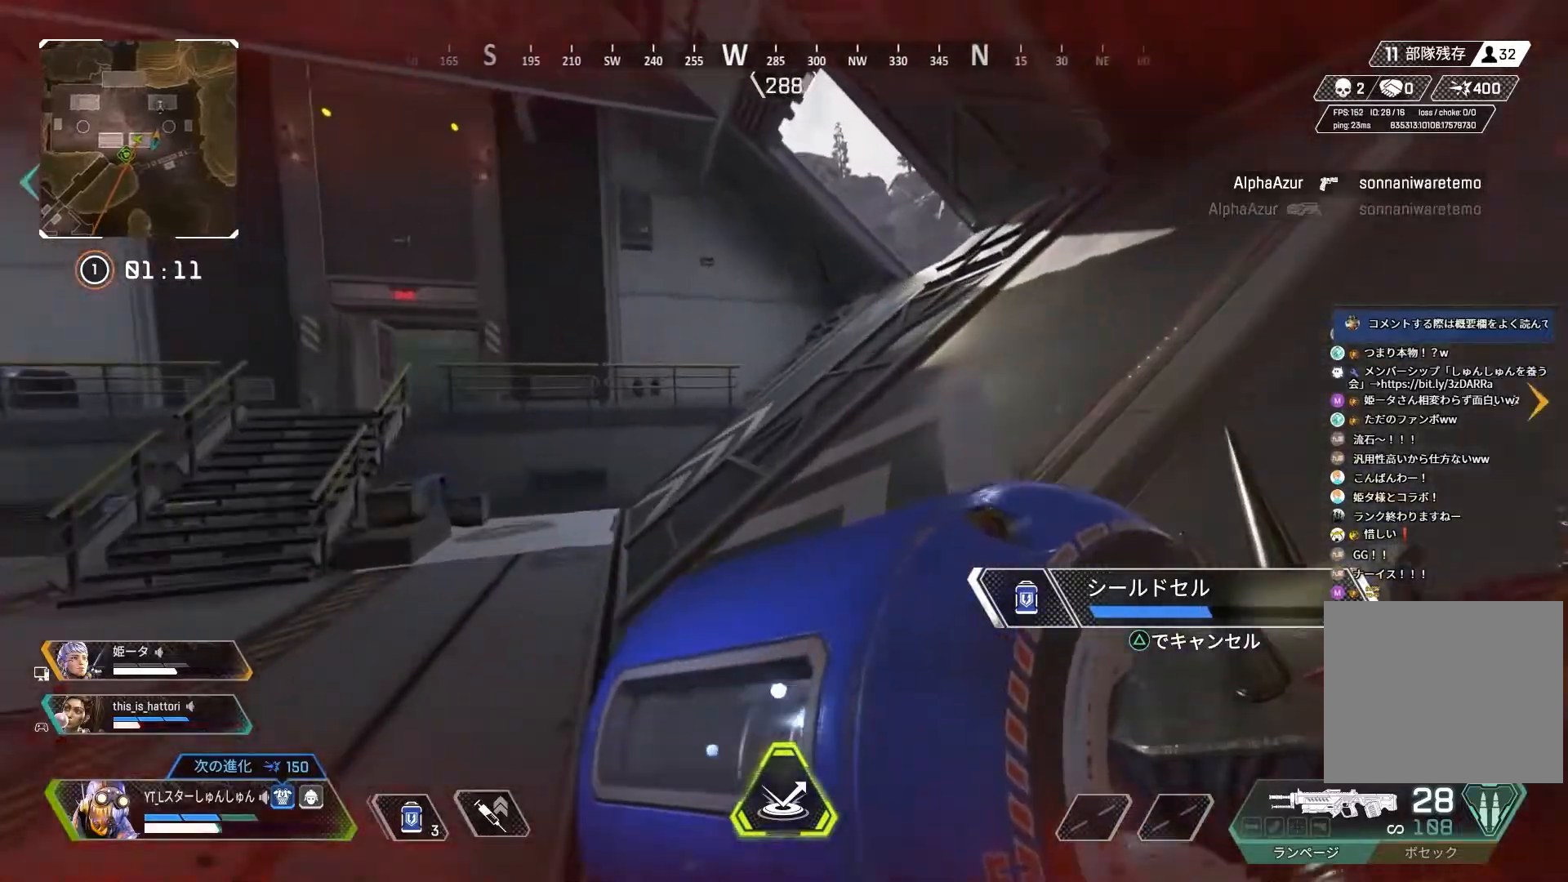
{"buttons": [], "left_stick": "up", "right_stick": "right", "events": [[317, "L1", "down"], [400, "L1", "up"]]}
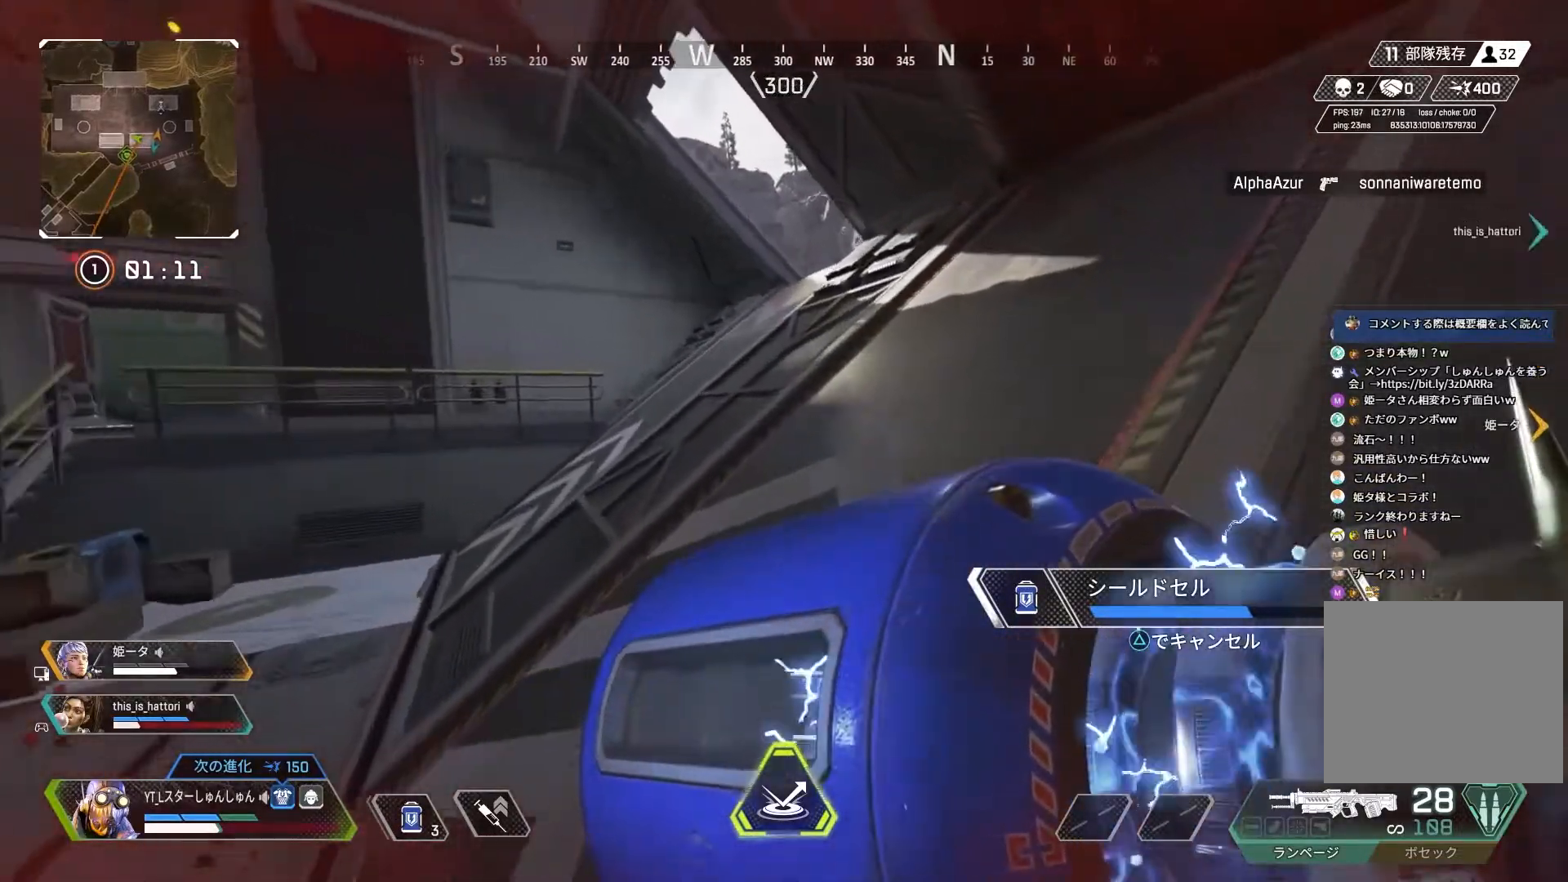
{"buttons": [], "left_stick": "up", "right_stick": "right", "events": []}
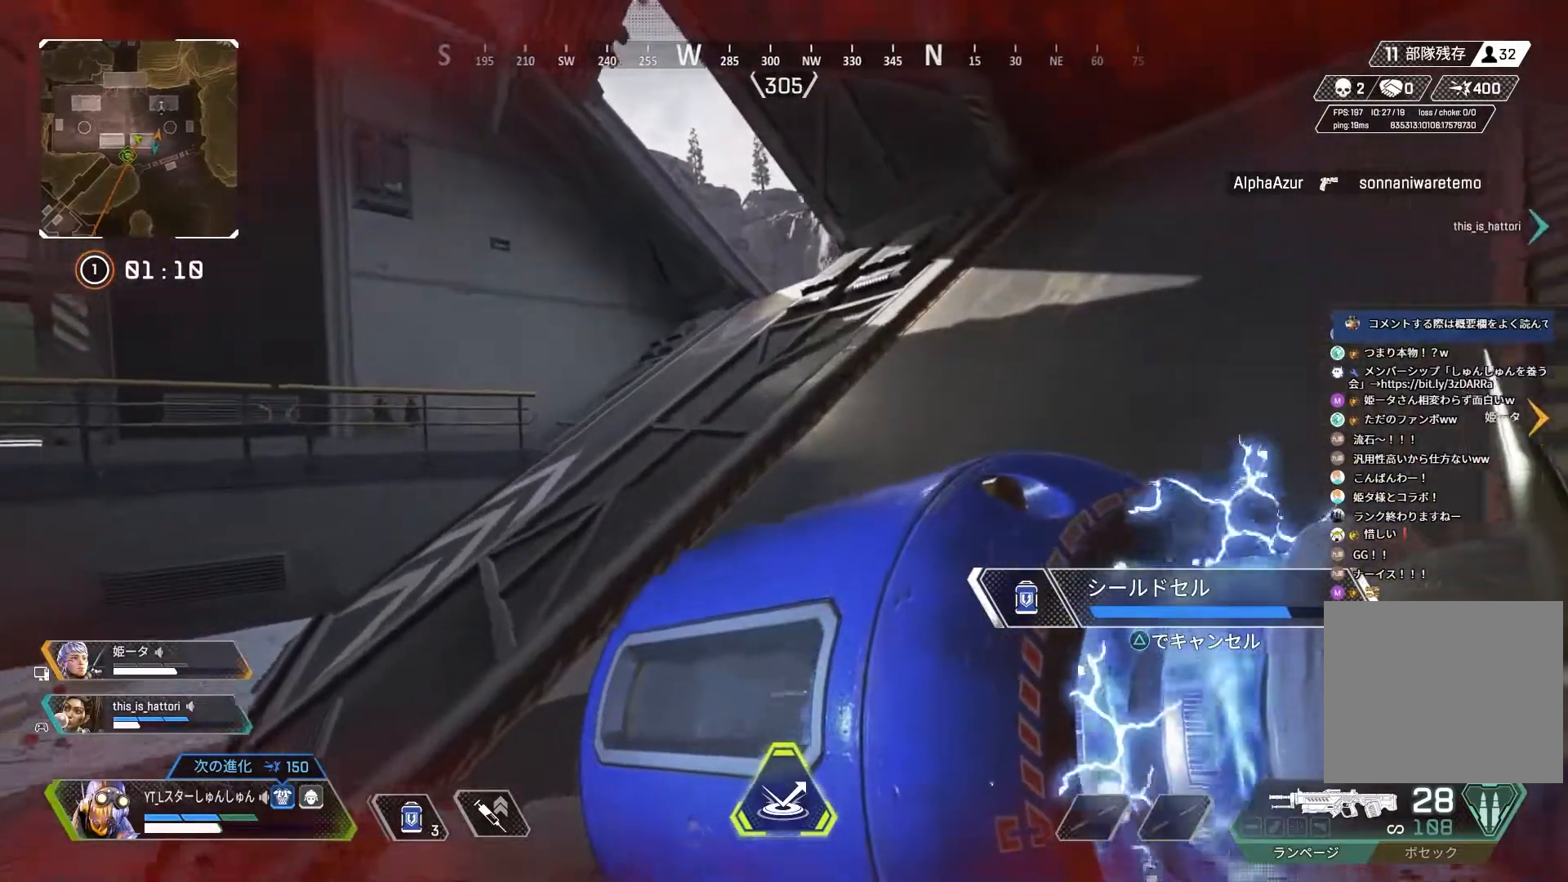
{"buttons": [], "left_stick": "up", "right_stick": "center", "events": [[383, "right_stick", "center"]]}
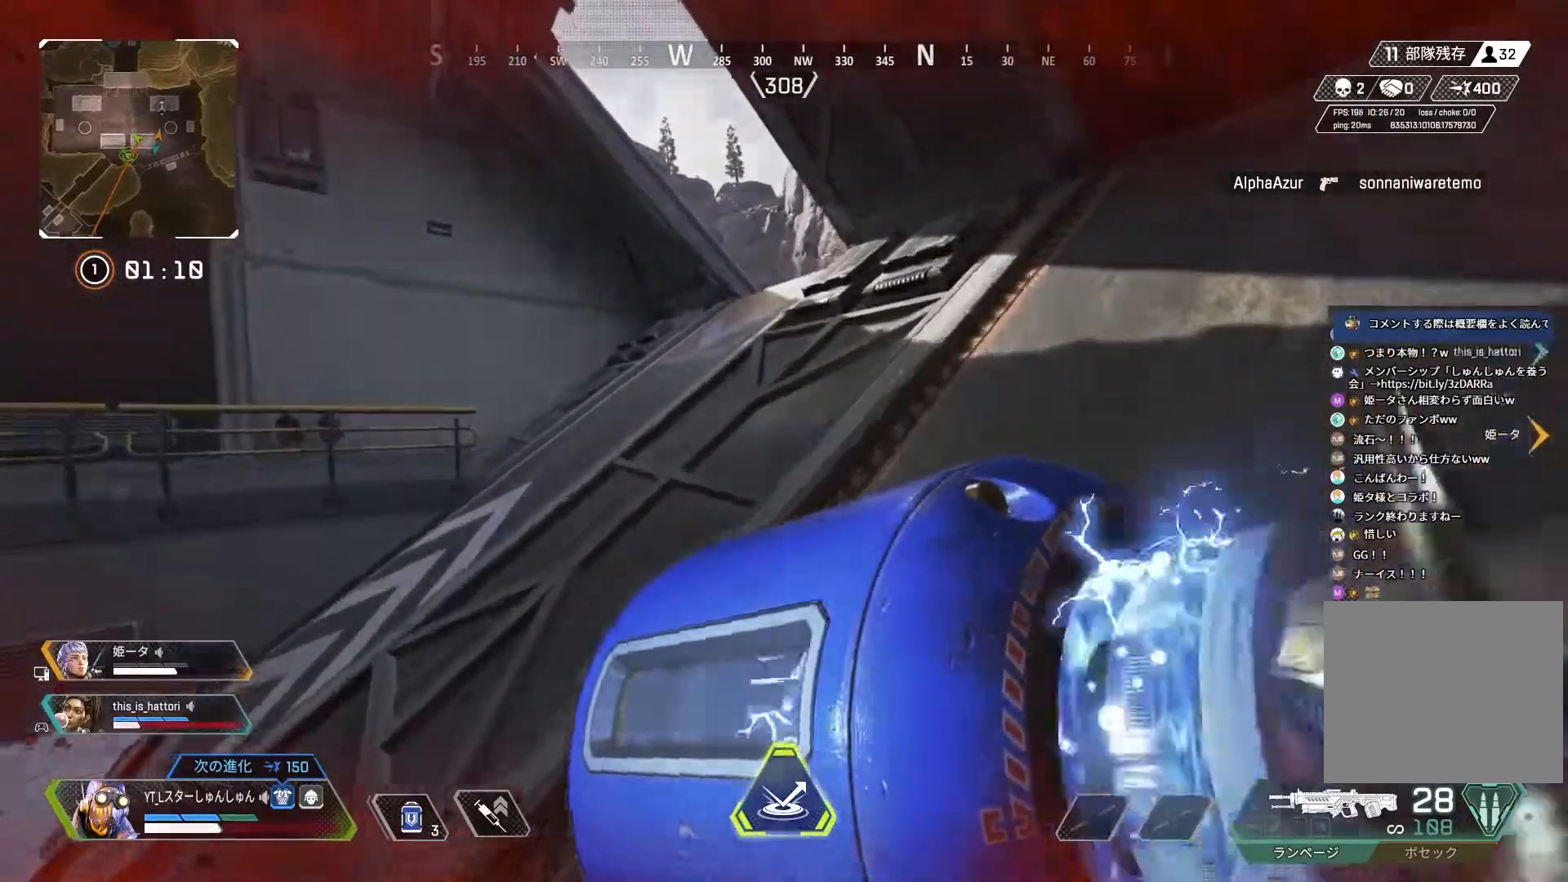
{"buttons": [], "left_stick": "up", "right_stick": "center", "events": [[100, "L3", "down"], [100, "TRIANGLE", "down"], [400, "TRIANGLE", "up"], [467, "L3", "up"]]}
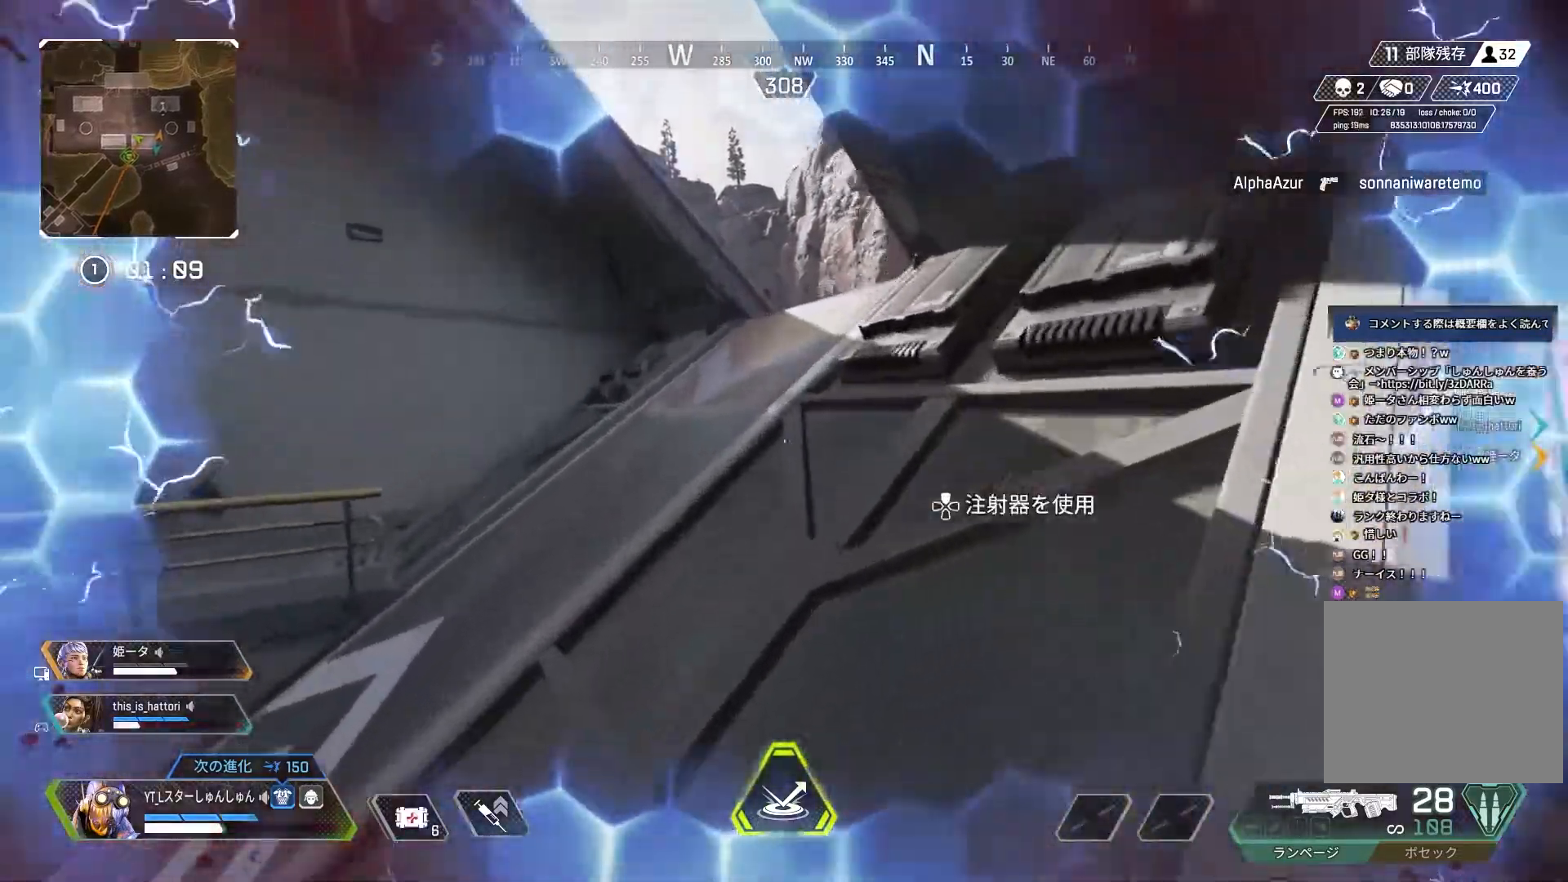
{"buttons": [], "left_stick": "up", "right_stick": "right", "events": [[250, "right_stick", "right"]]}
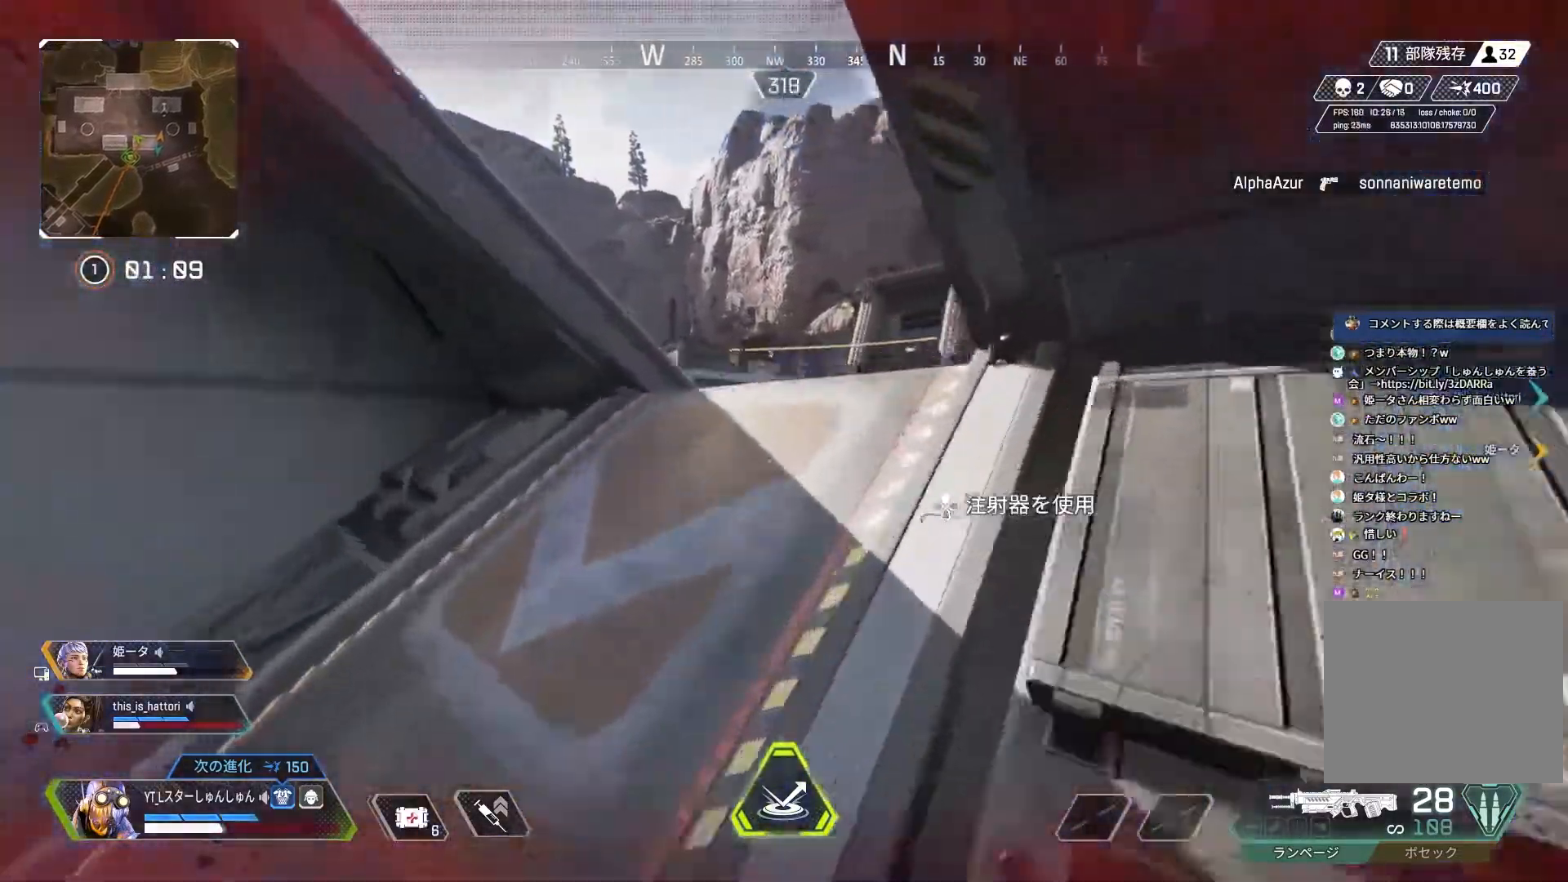
{"buttons": ["R3"], "left_stick": "up", "right_stick": "right", "events": [[483, "R3", "down"]]}
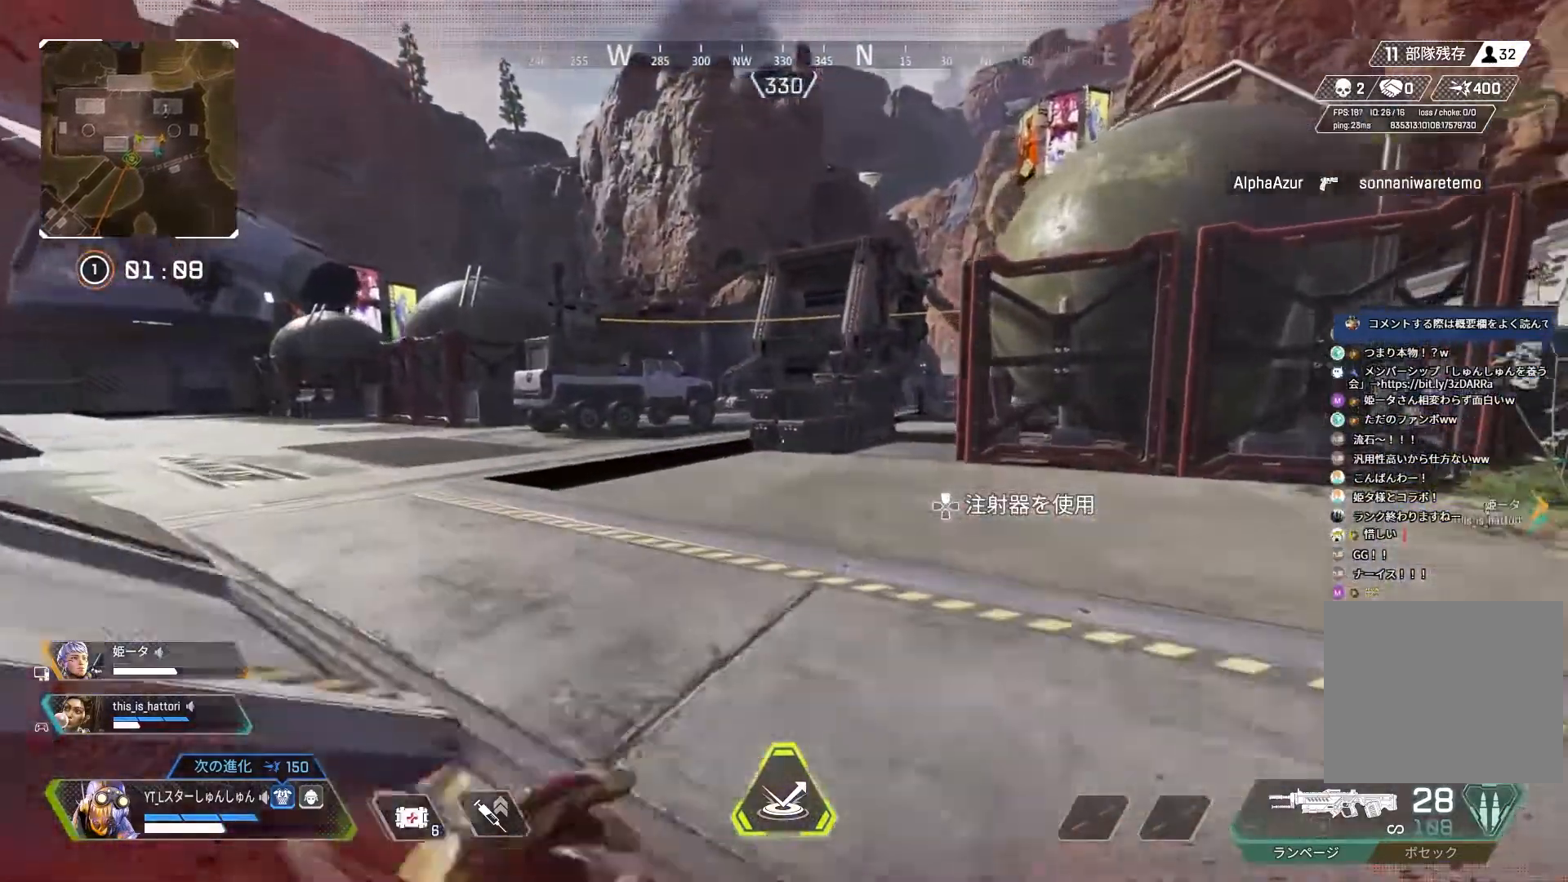
{"buttons": [], "left_stick": "right", "right_stick": "center", "events": [[100, "right_stick", "up-right"], [200, "left_stick", "up-right"], [217, "L1", "down"], [217, "R3", "up"], [283, "L1", "up"], [367, "left_stick", "right"], [367, "right_stick", "right"], [467, "right_stick", "center"]]}
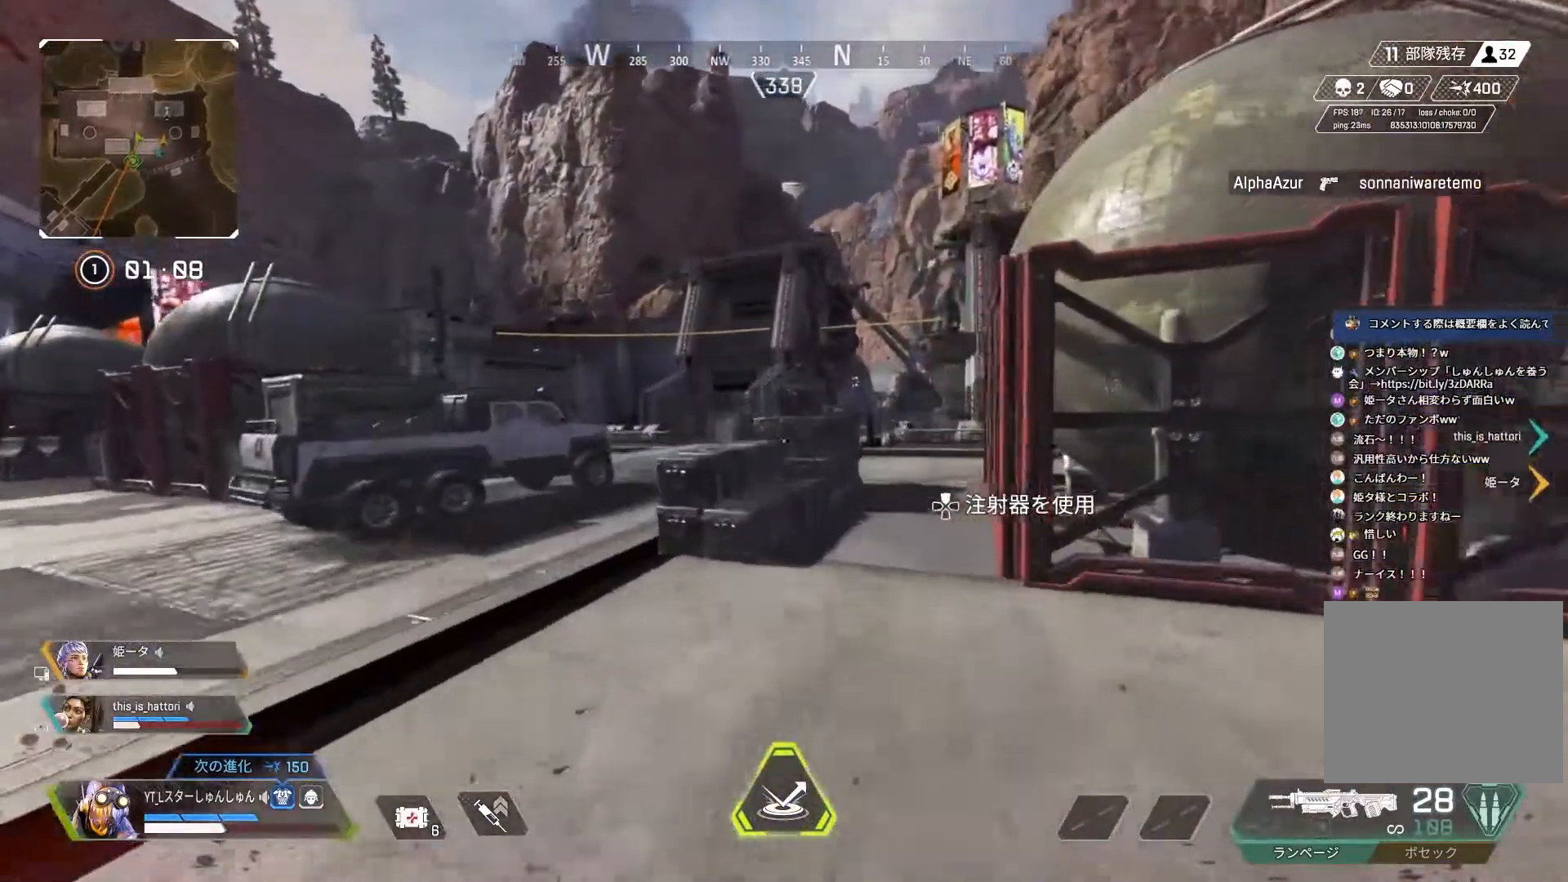
{"buttons": ["L3"], "left_stick": "up", "right_stick": "right", "events": [[200, "left_stick", "up-right"], [250, "right_stick", "right"], [300, "L3", "down"], [300, "left_stick", "up"]]}
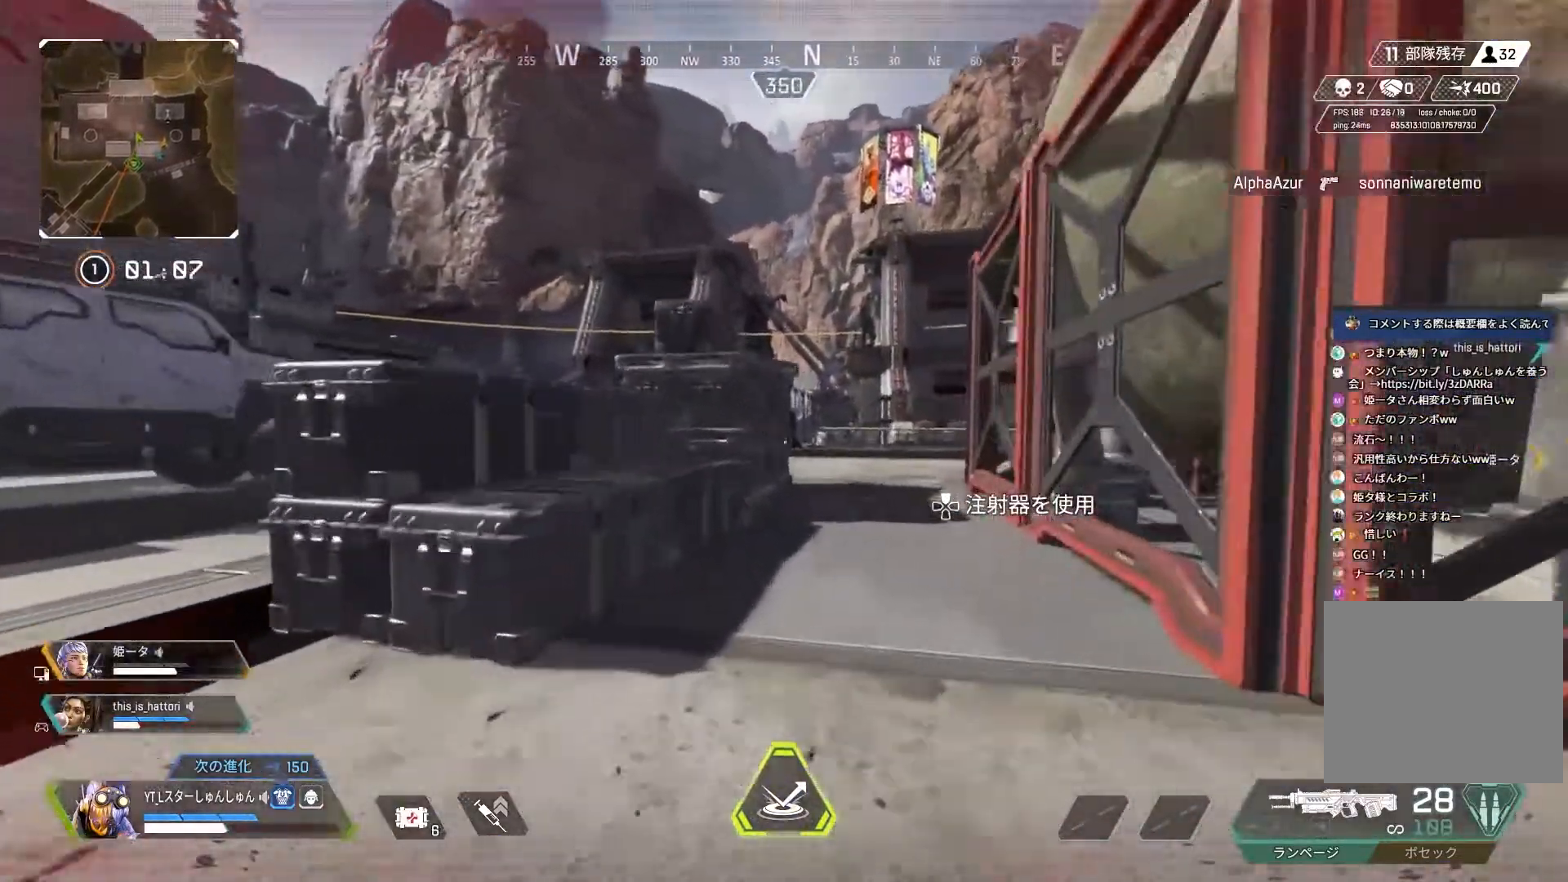
{"buttons": [], "left_stick": "up", "right_stick": "right", "events": [[17, "L3", "up"]]}
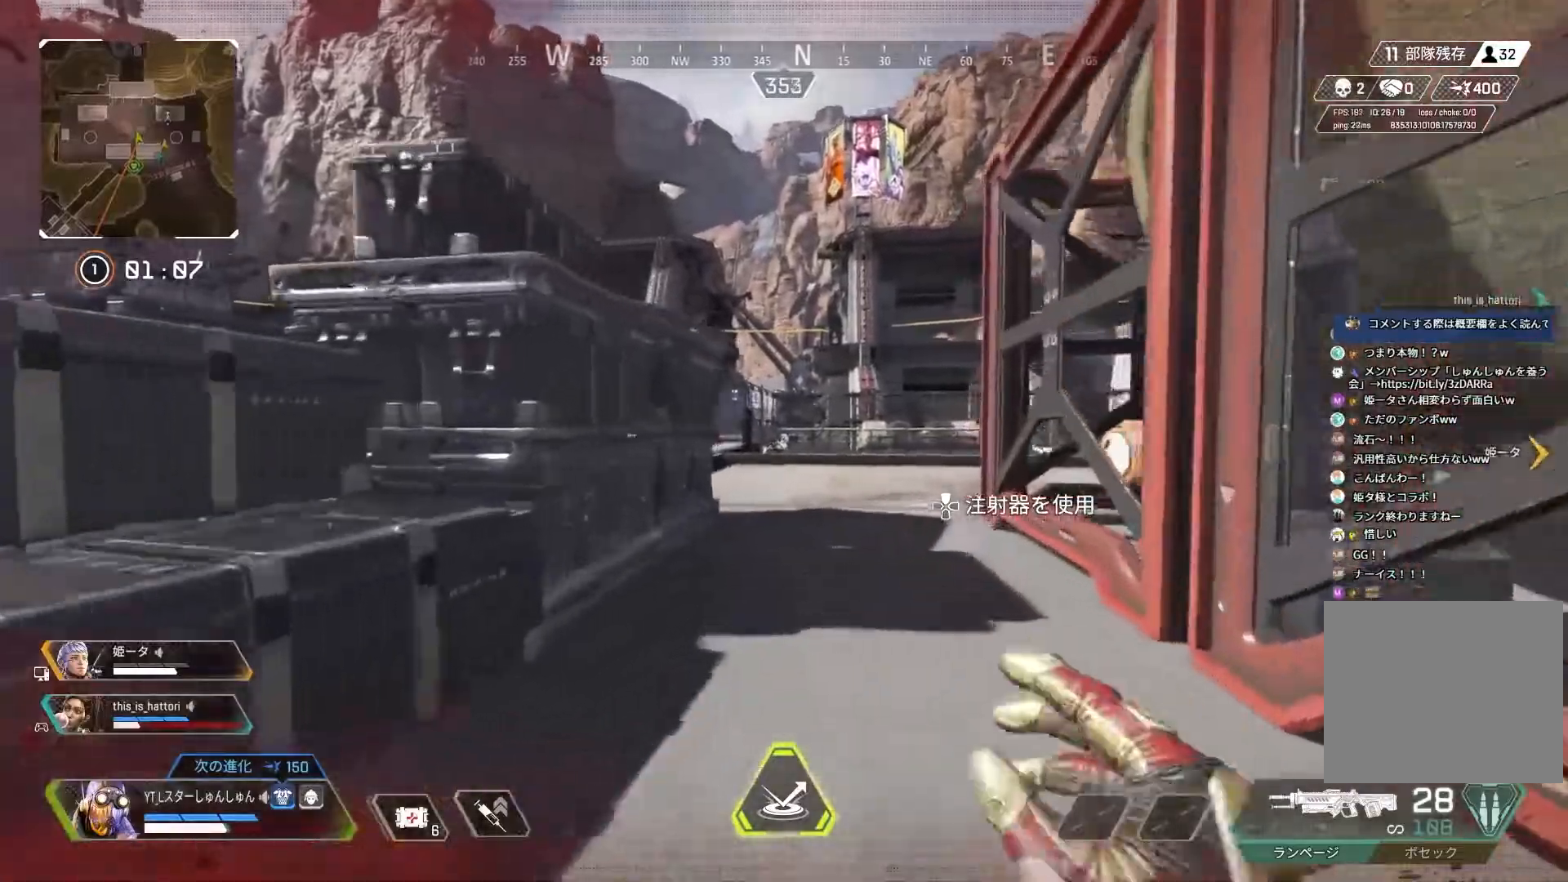
{"buttons": [], "left_stick": "up", "right_stick": "center", "events": [[200, "right_stick", "center"]]}
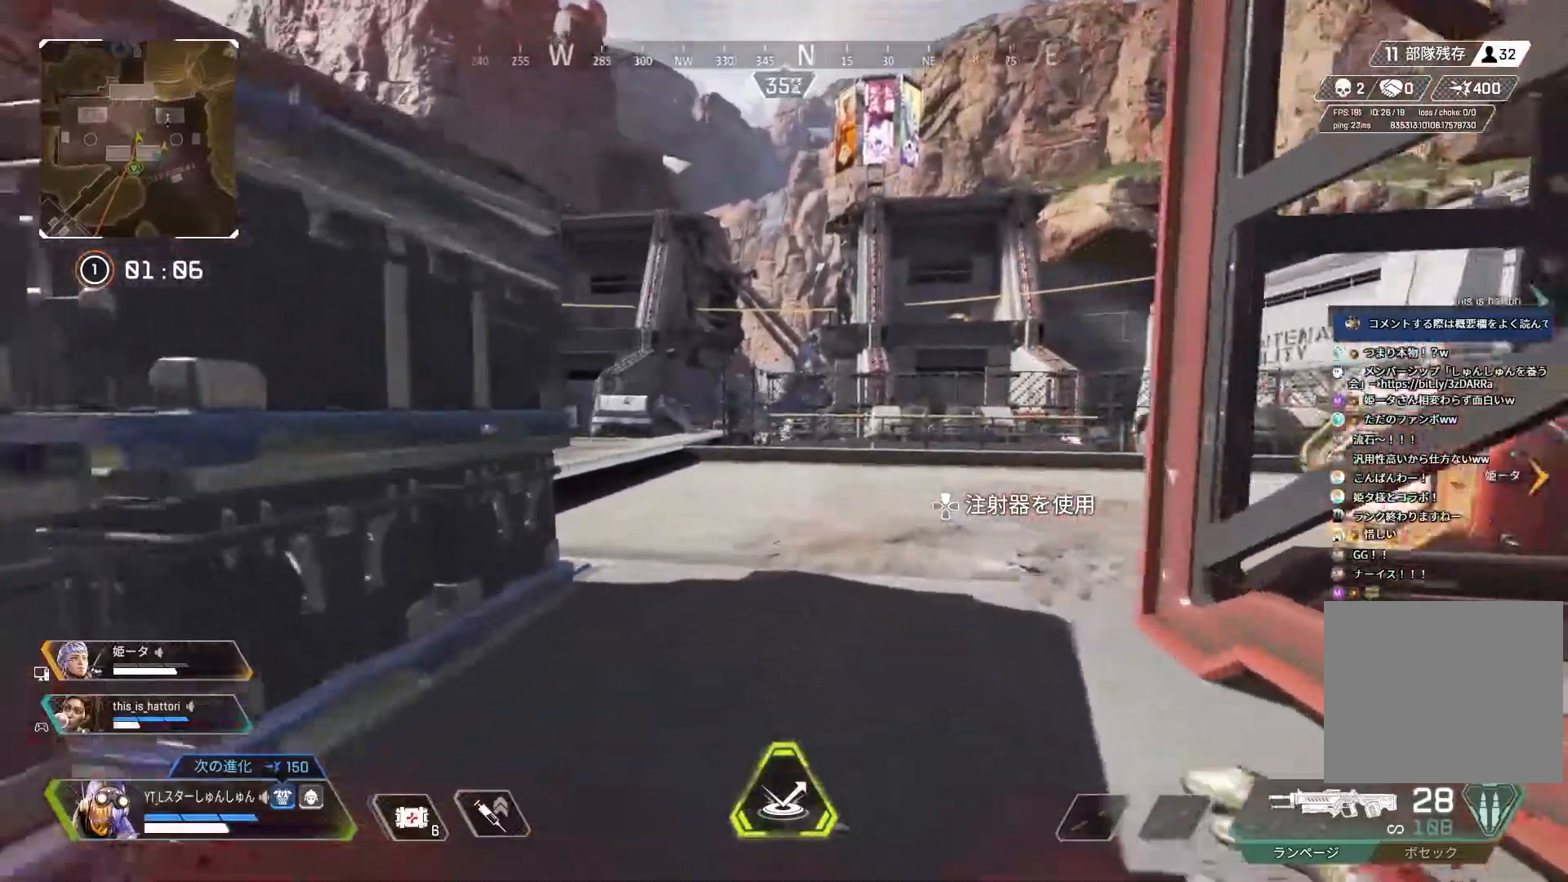
{"buttons": [], "left_stick": "up", "right_stick": "down-right", "events": [[167, "right_stick", "left"], [400, "right_stick", "down-right"]]}